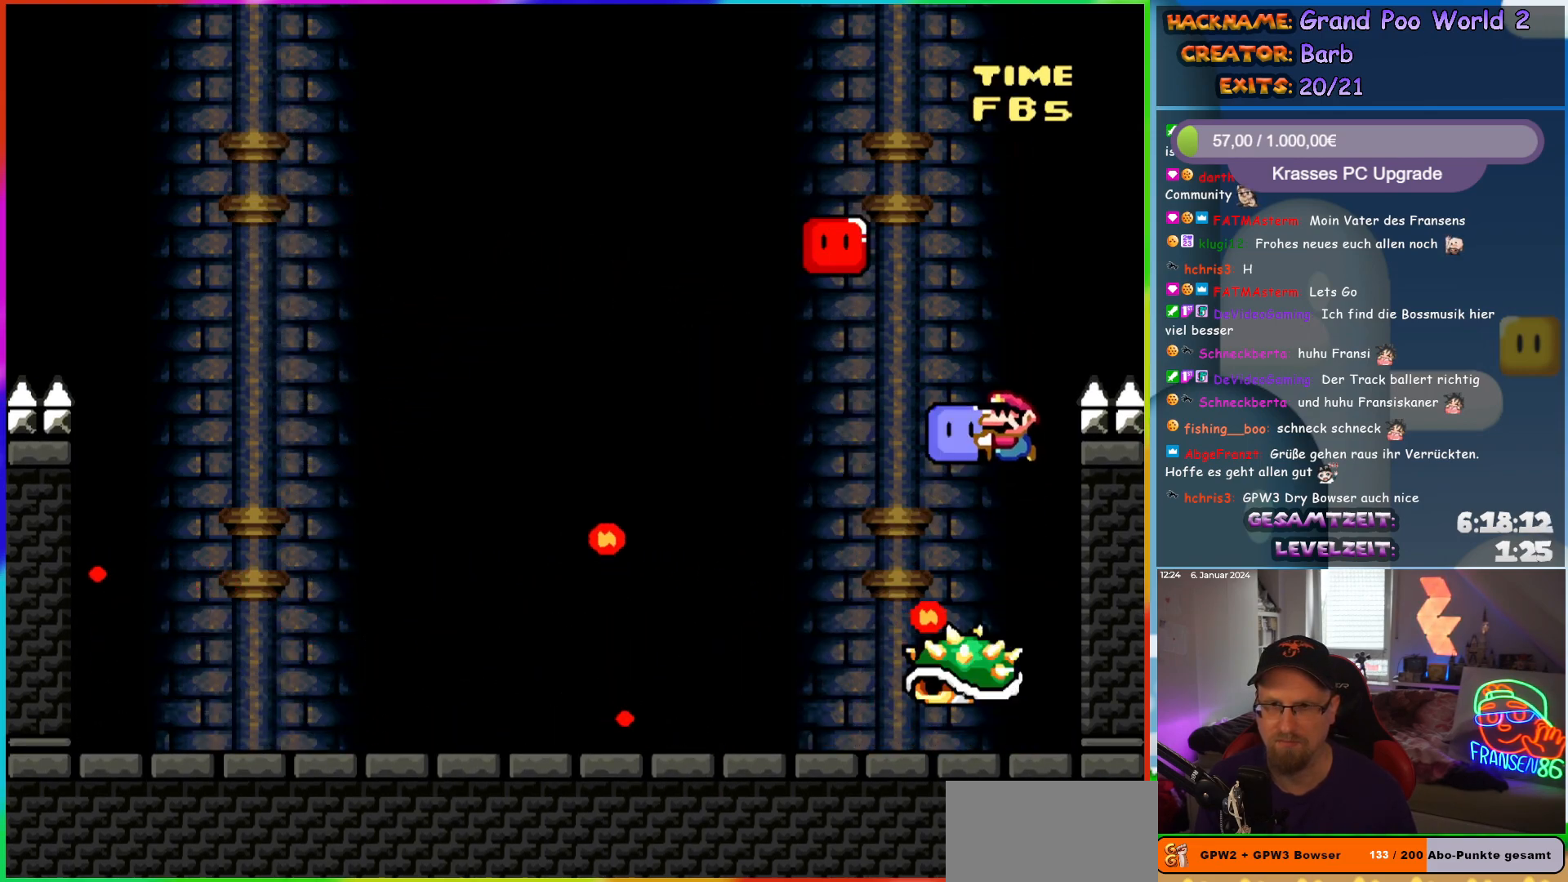
Gameplay with a controller (Nintendo layout); each line is a JSON object with the inputs held at the frame after it. "events" lists button and stick changes between this image and that frame as [ms after this image, input, new state], when the widget could be followed in between. Not read: L3 R3.
{"buttons": ["B", "Y", "DPAD_LEFT"], "events": [[400, "DPAD_LEFT", "down"]]}
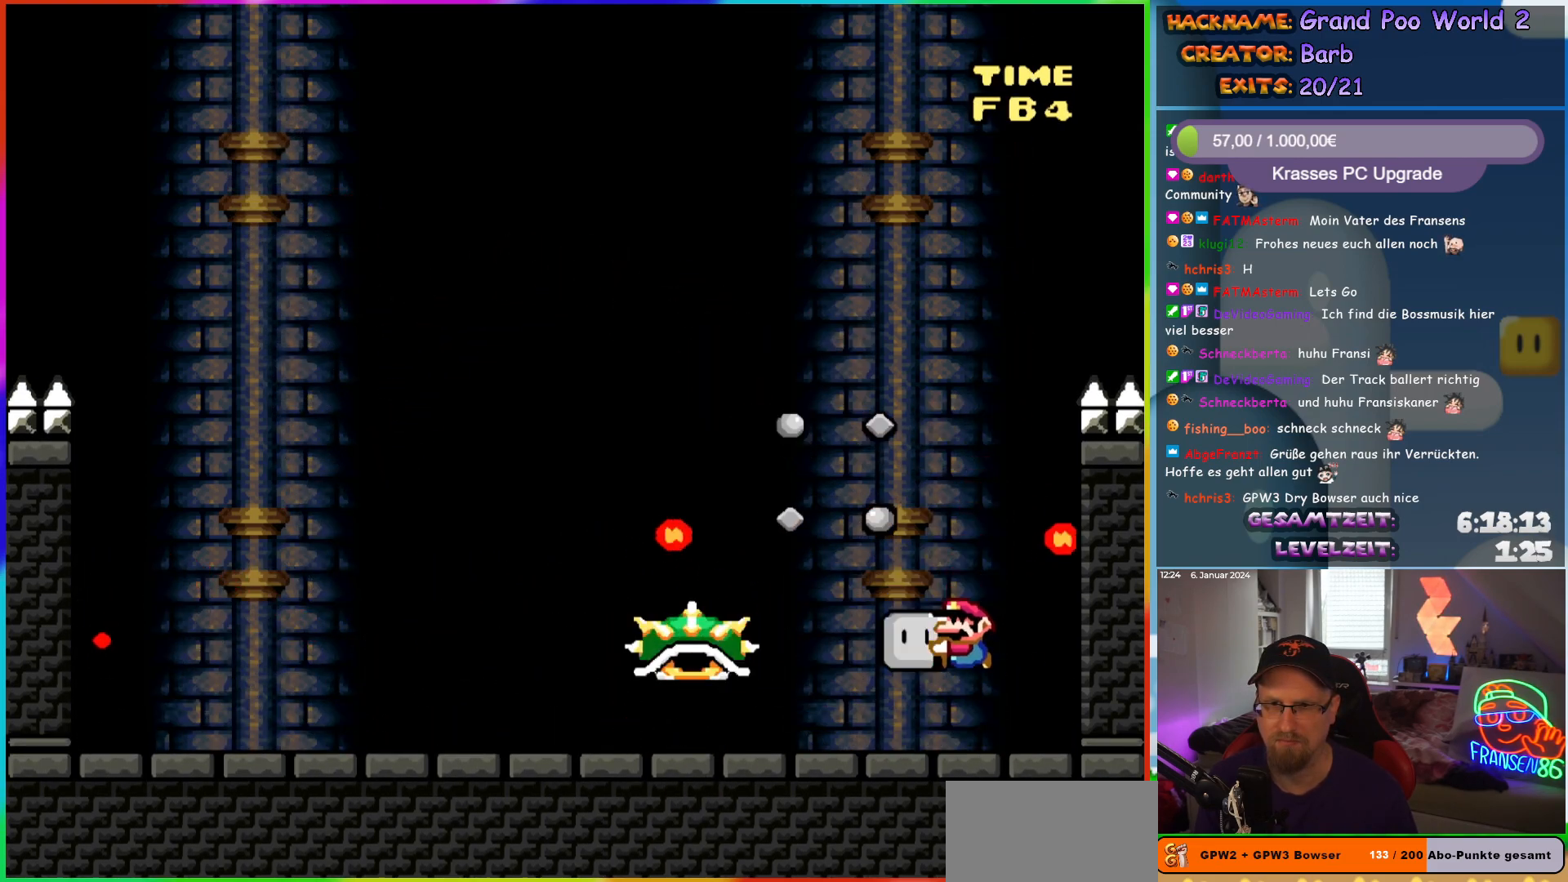
{"buttons": ["B", "Y", "DPAD_LEFT"], "events": [[33, "DPAD_LEFT", "up"], [67, "B", "up"], [67, "DPAD_RIGHT", "down"], [167, "DPAD_RIGHT", "up"], [333, "B", "down"], [467, "DPAD_LEFT", "down"]]}
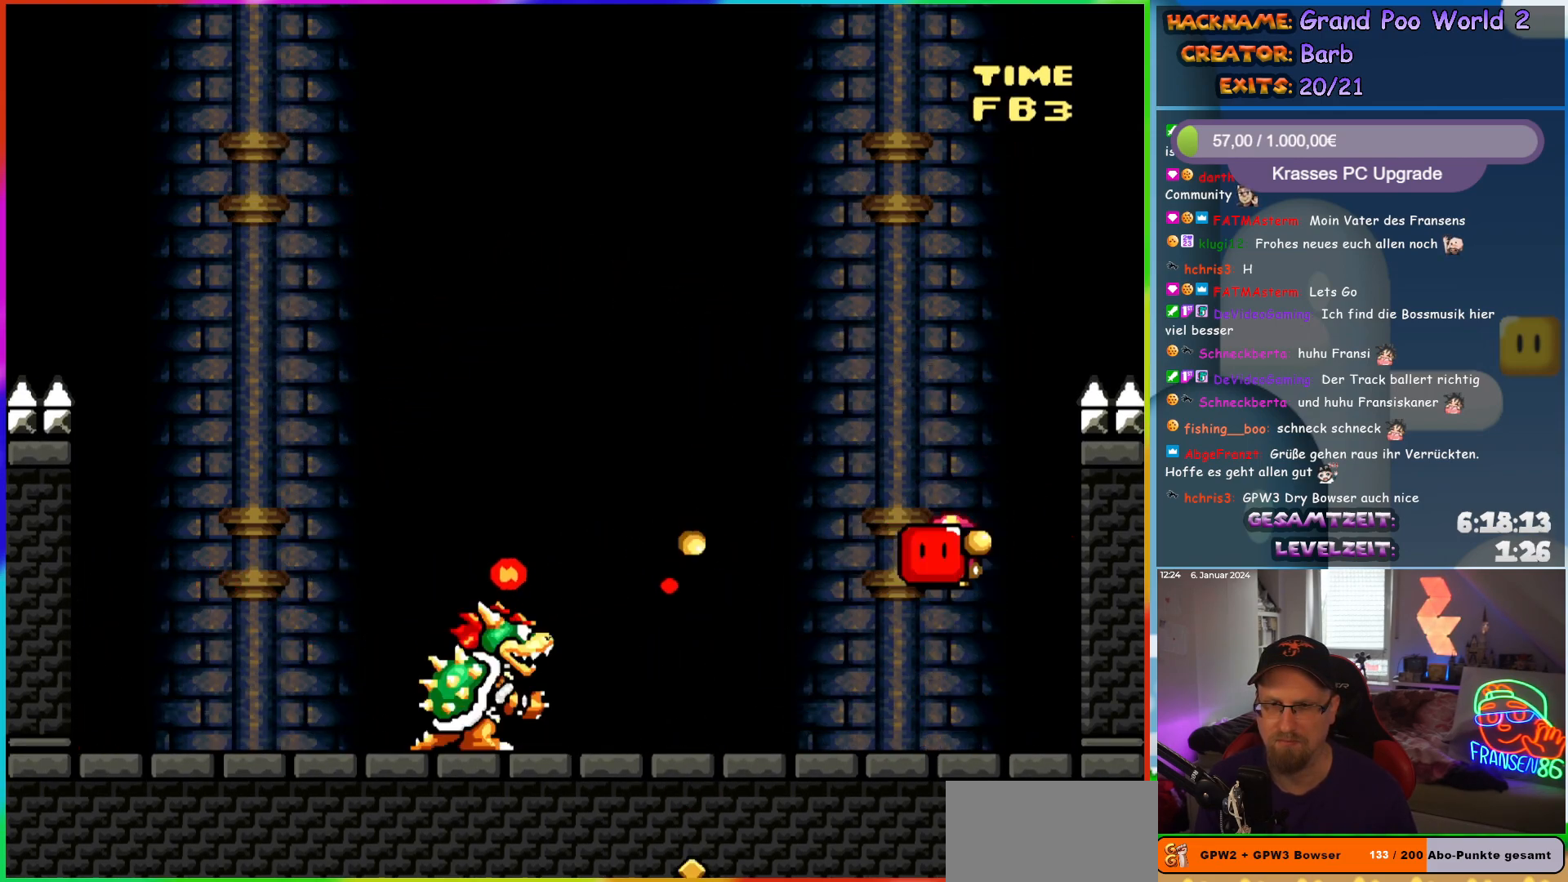
{"buttons": [], "events": [[183, "Y", "up"], [217, "B", "up"], [233, "DPAD_LEFT", "up"], [300, "DPAD_RIGHT", "down"], [433, "DPAD_RIGHT", "up"]]}
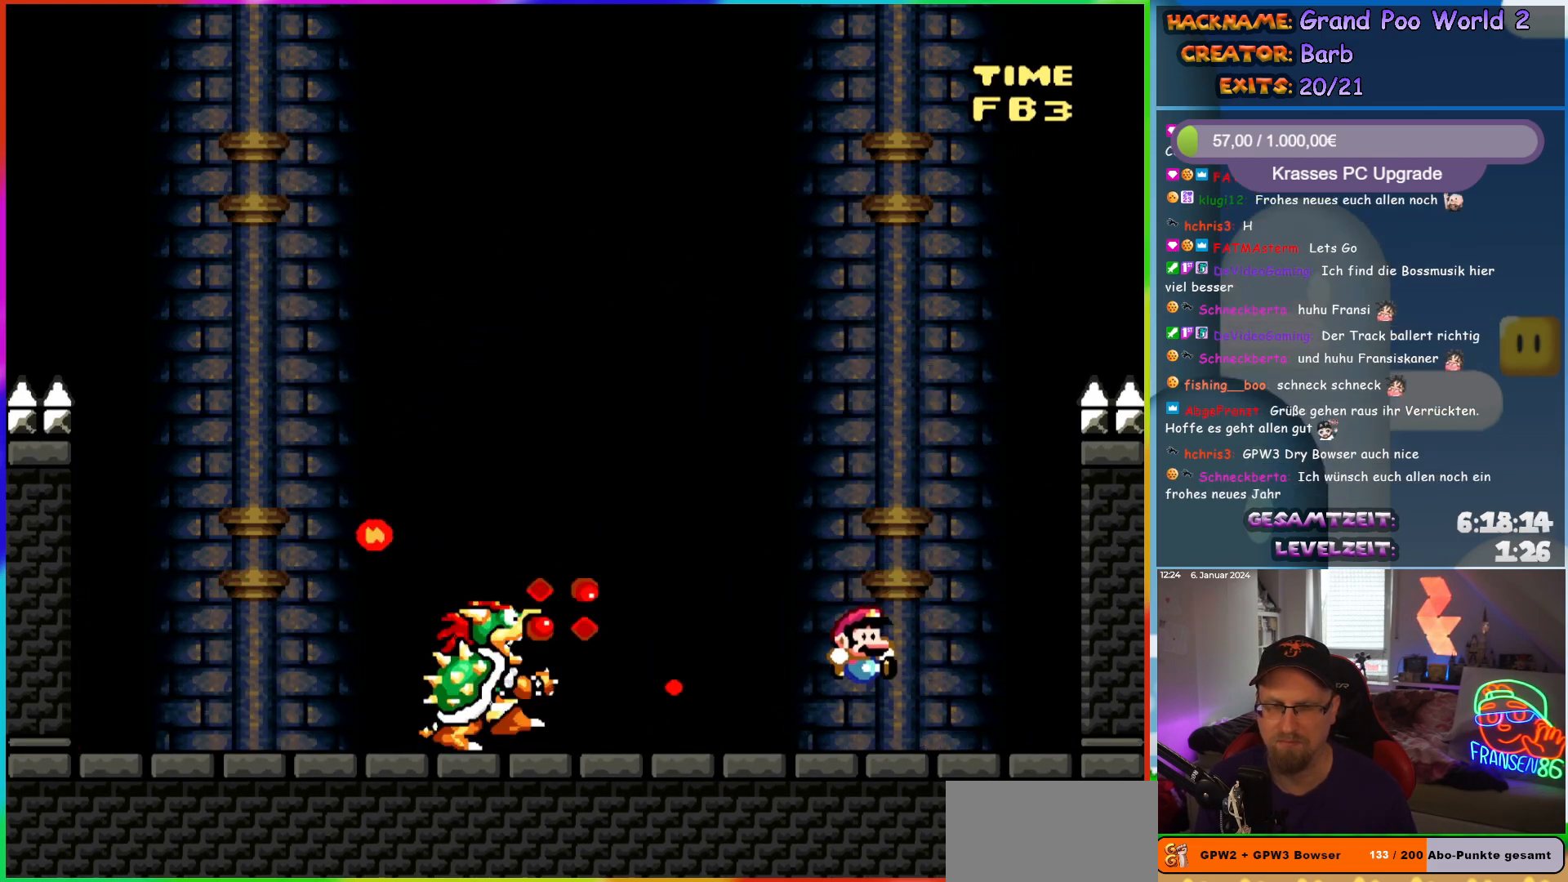
{"buttons": [], "events": []}
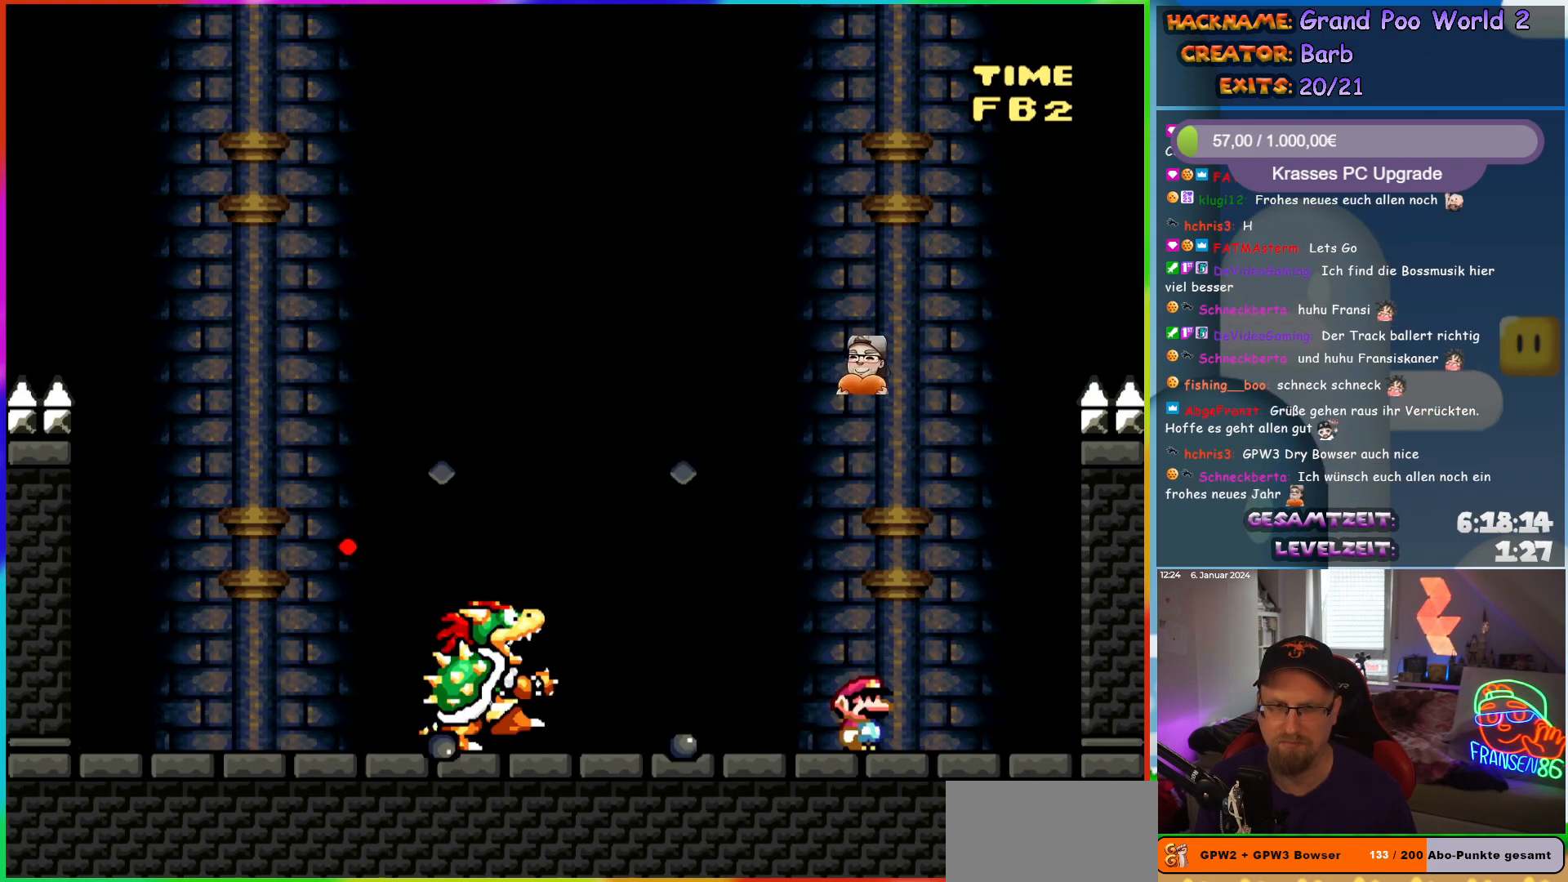
{"buttons": ["X", "DPAD_LEFT"], "events": [[67, "Y", "down"], [367, "Y", "up"], [433, "X", "down"], [483, "DPAD_LEFT", "down"]]}
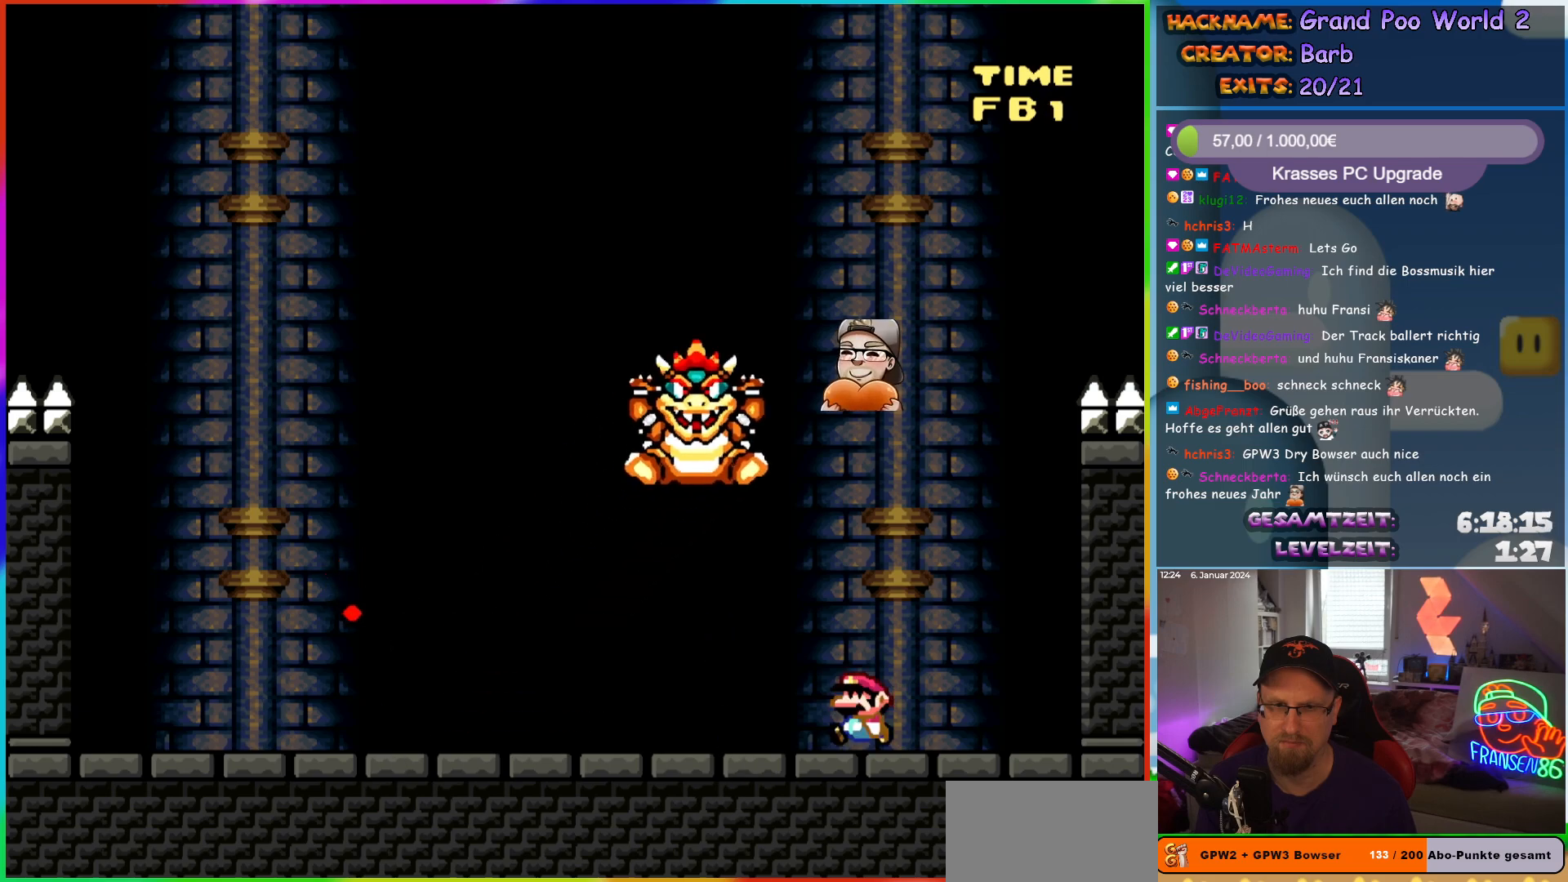
{"buttons": ["A", "X", "DPAD_RIGHT"], "events": [[450, "DPAD_LEFT", "up"], [467, "DPAD_RIGHT", "down"], [500, "A", "down"]]}
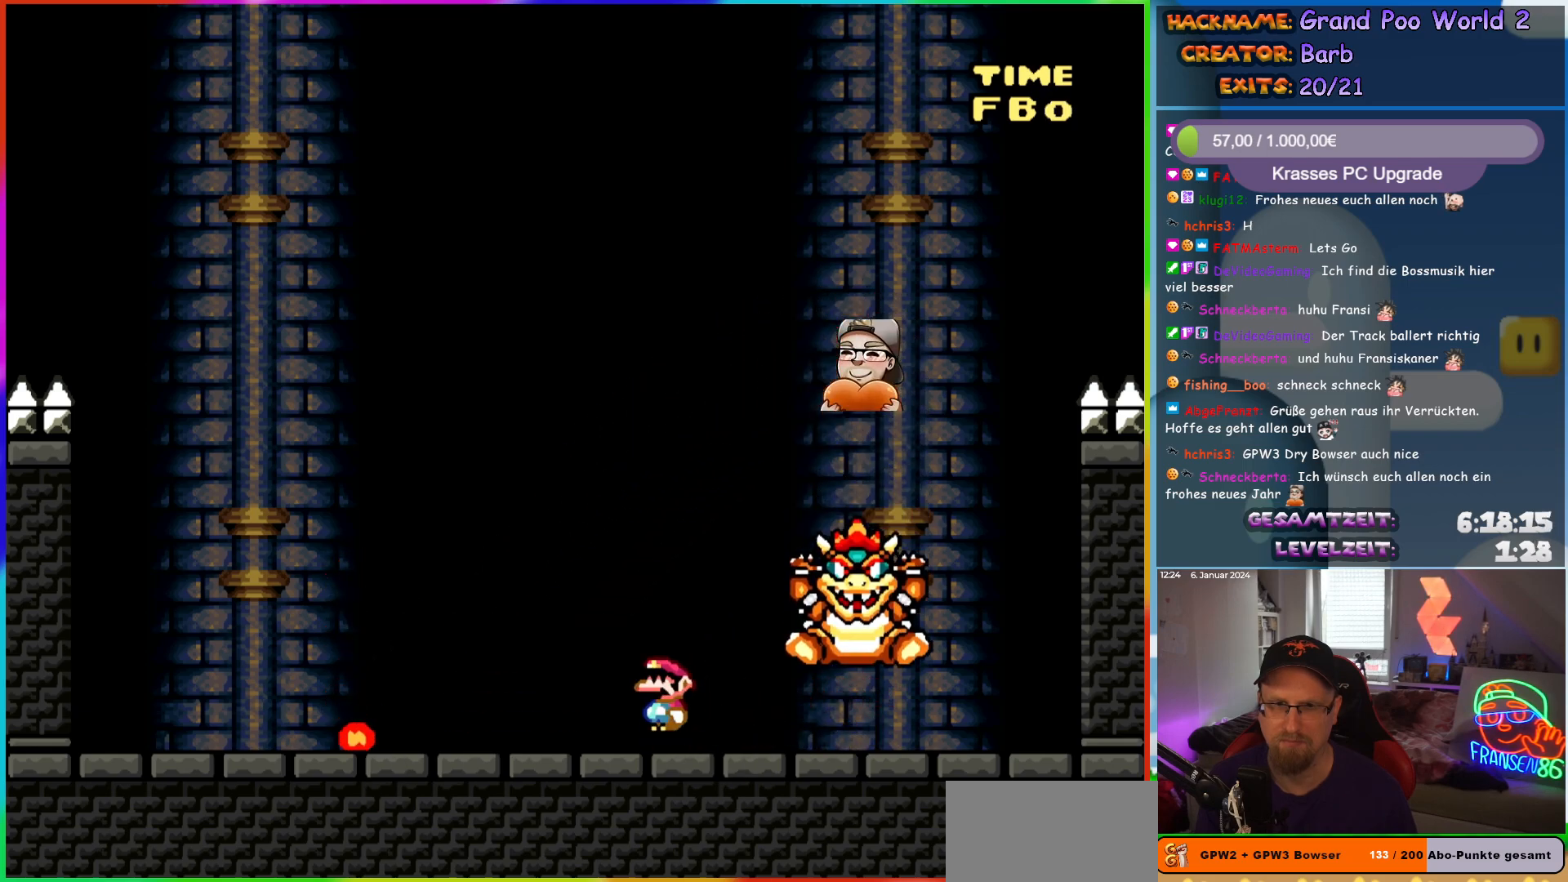
{"buttons": ["X", "DPAD_RIGHT"], "events": [[67, "A", "up"], [67, "DPAD_RIGHT", "up"], [150, "DPAD_LEFT", "down"], [250, "DPAD_LEFT", "up"], [283, "DPAD_RIGHT", "down"]]}
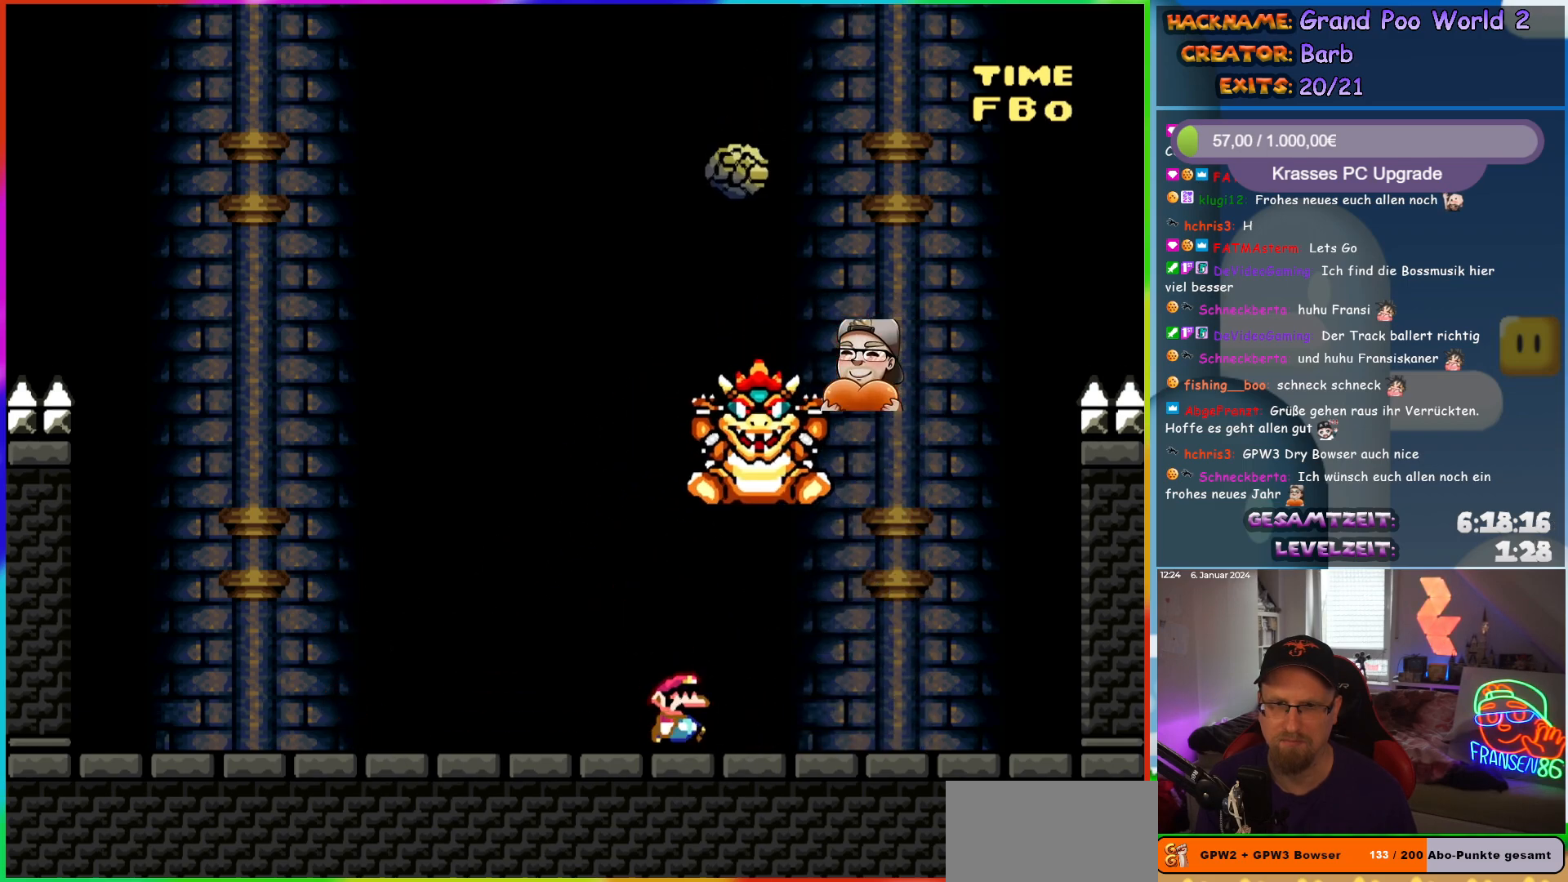
{"buttons": ["X"], "events": [[283, "DPAD_LEFT", "down"], [283, "DPAD_RIGHT", "up"], [417, "DPAD_LEFT", "up"]]}
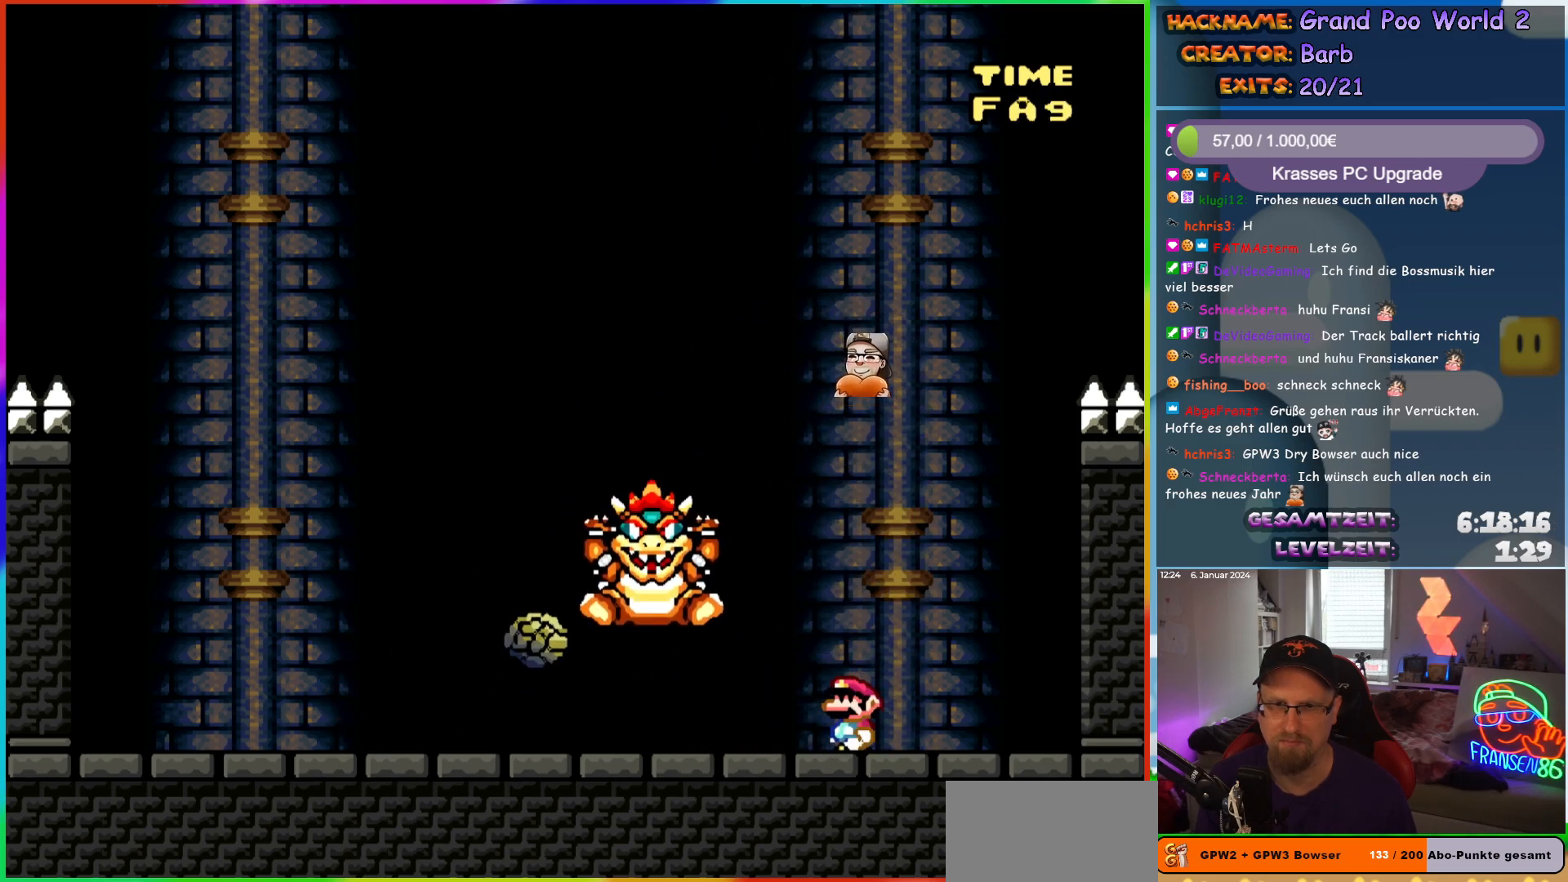
{"buttons": ["X"], "events": [[33, "A", "down"], [117, "A", "up"]]}
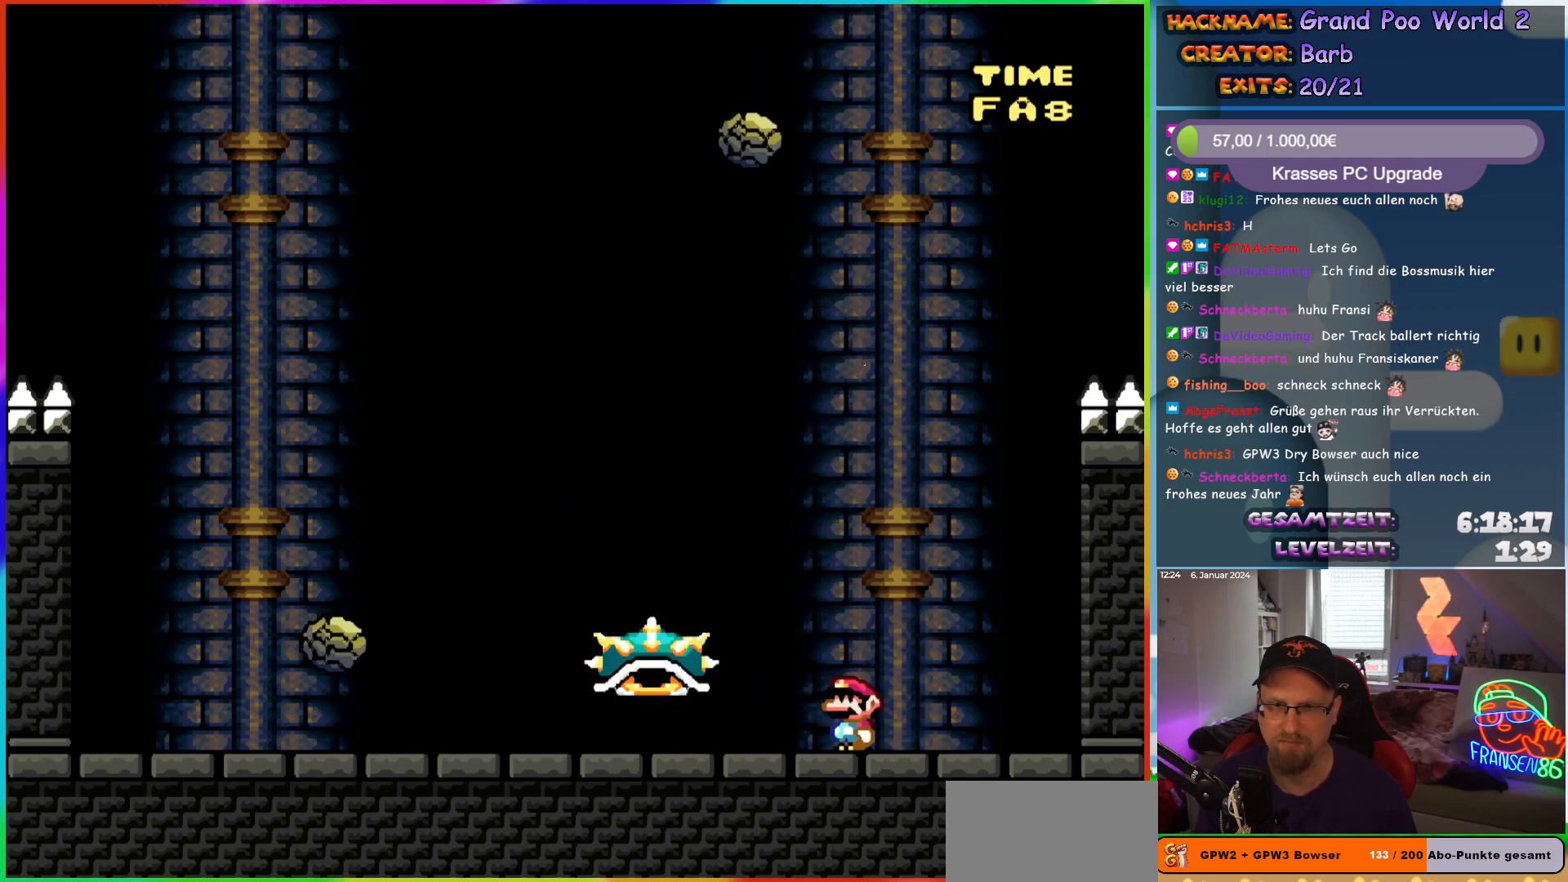
{"buttons": ["X"], "events": []}
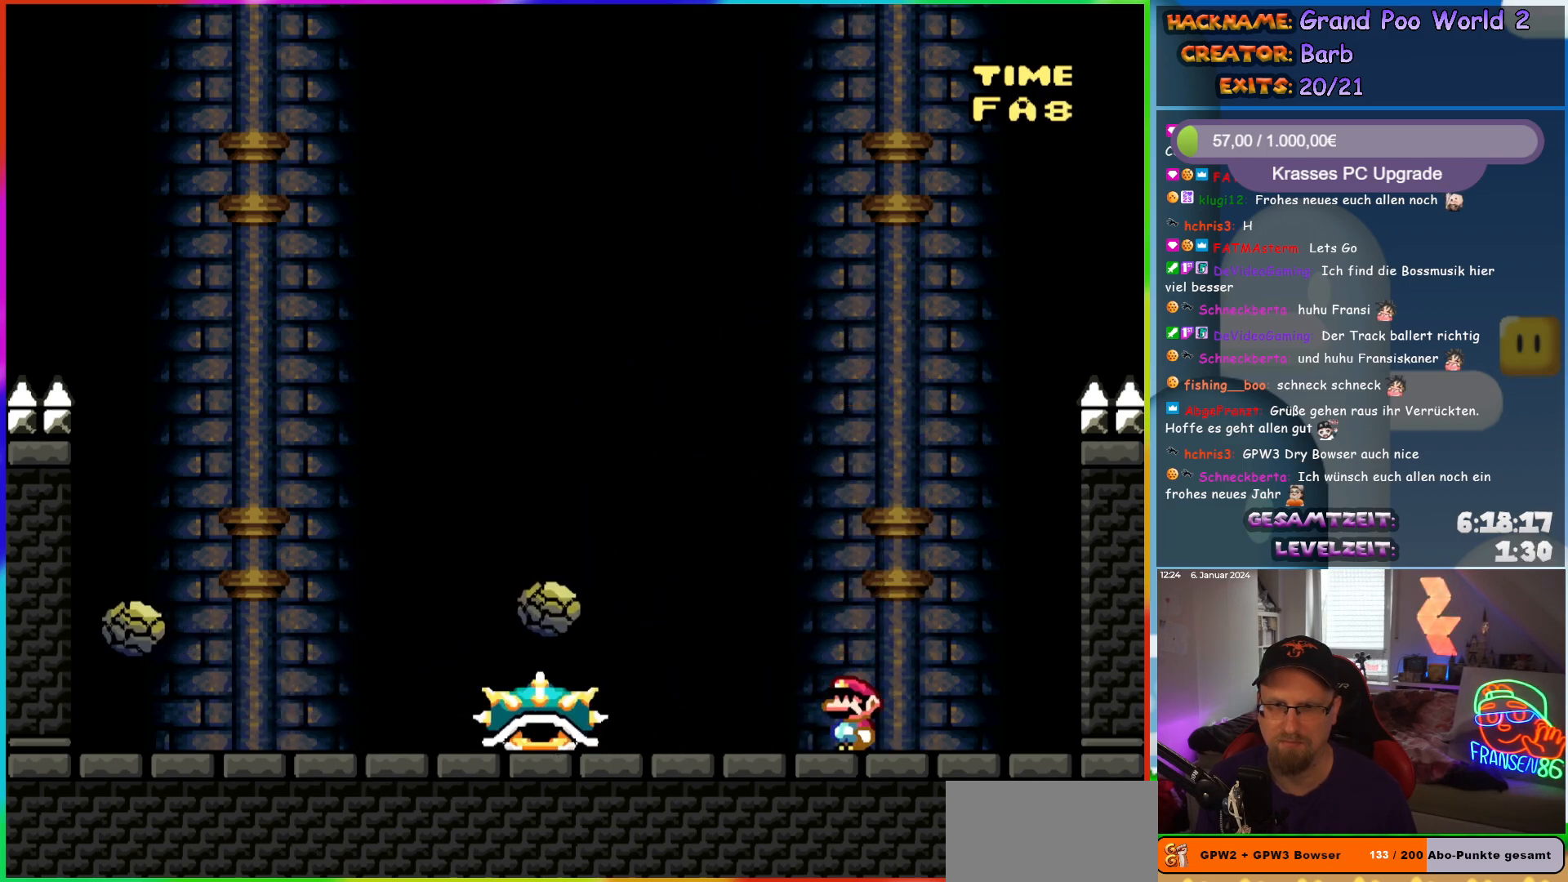
{"buttons": ["X", "DPAD_LEFT"], "events": [[333, "DPAD_LEFT", "down"]]}
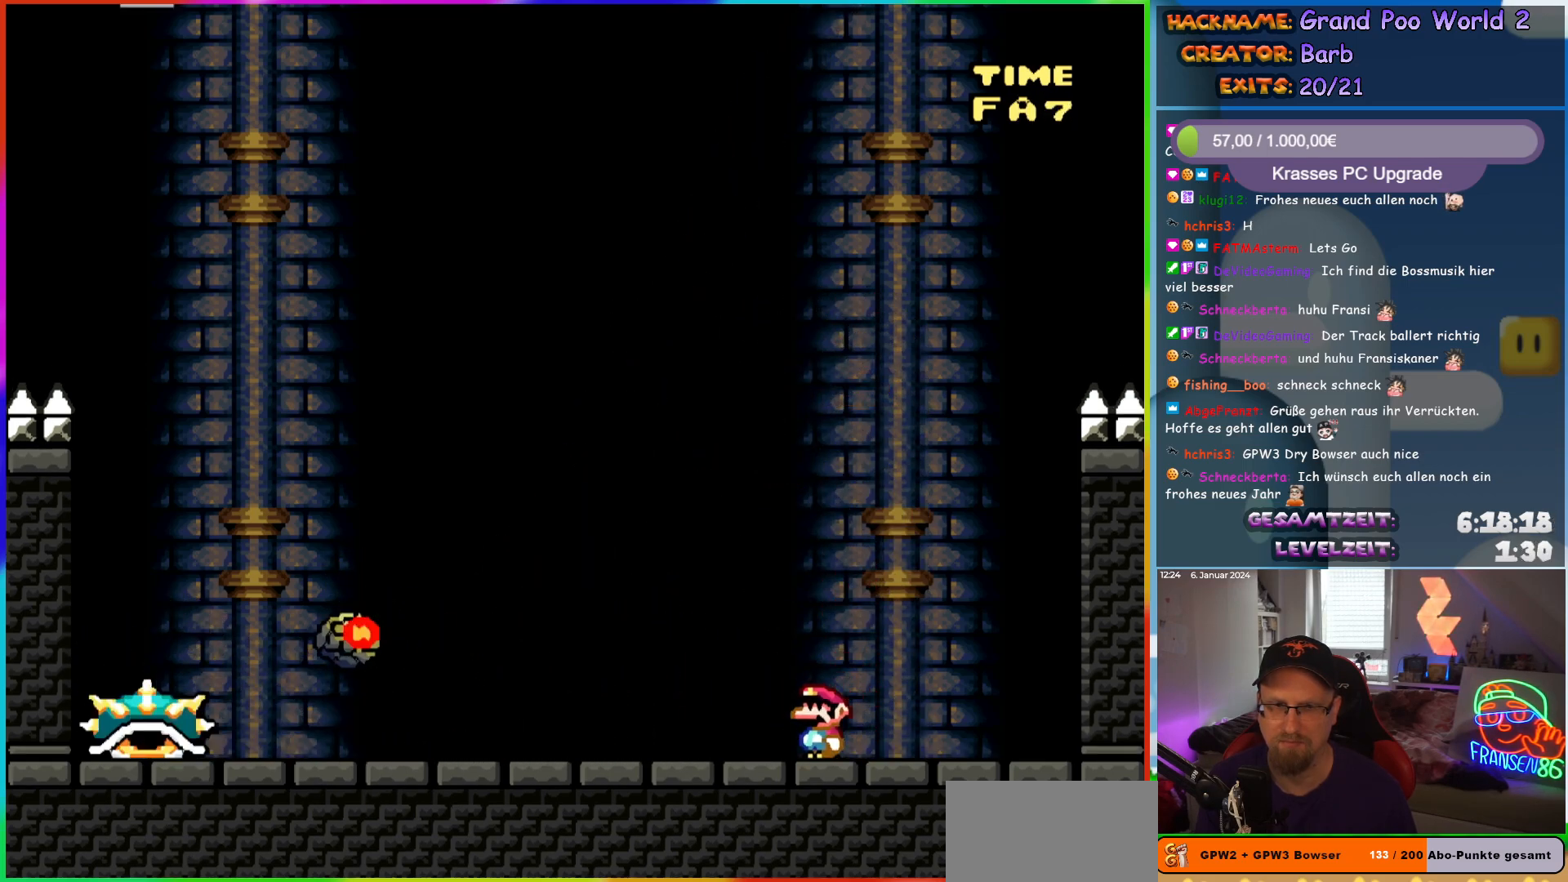
{"buttons": ["A", "X", "DPAD_LEFT"], "events": [[200, "A", "down"]]}
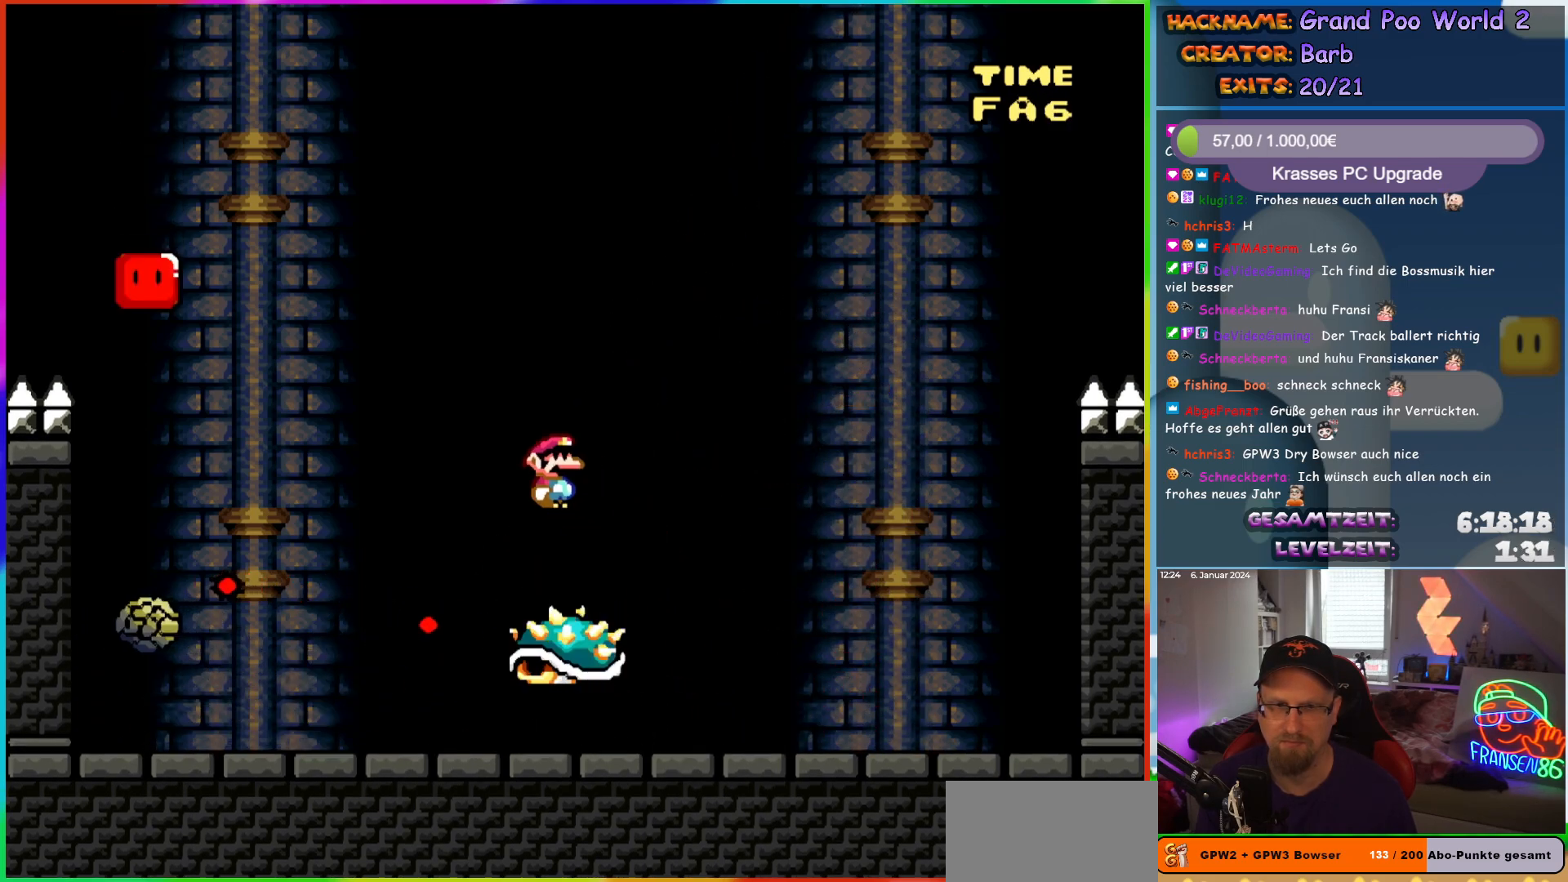
{"buttons": ["X", "DPAD_RIGHT"], "events": [[17, "A", "up"], [483, "DPAD_LEFT", "up"], [500, "DPAD_RIGHT", "down"]]}
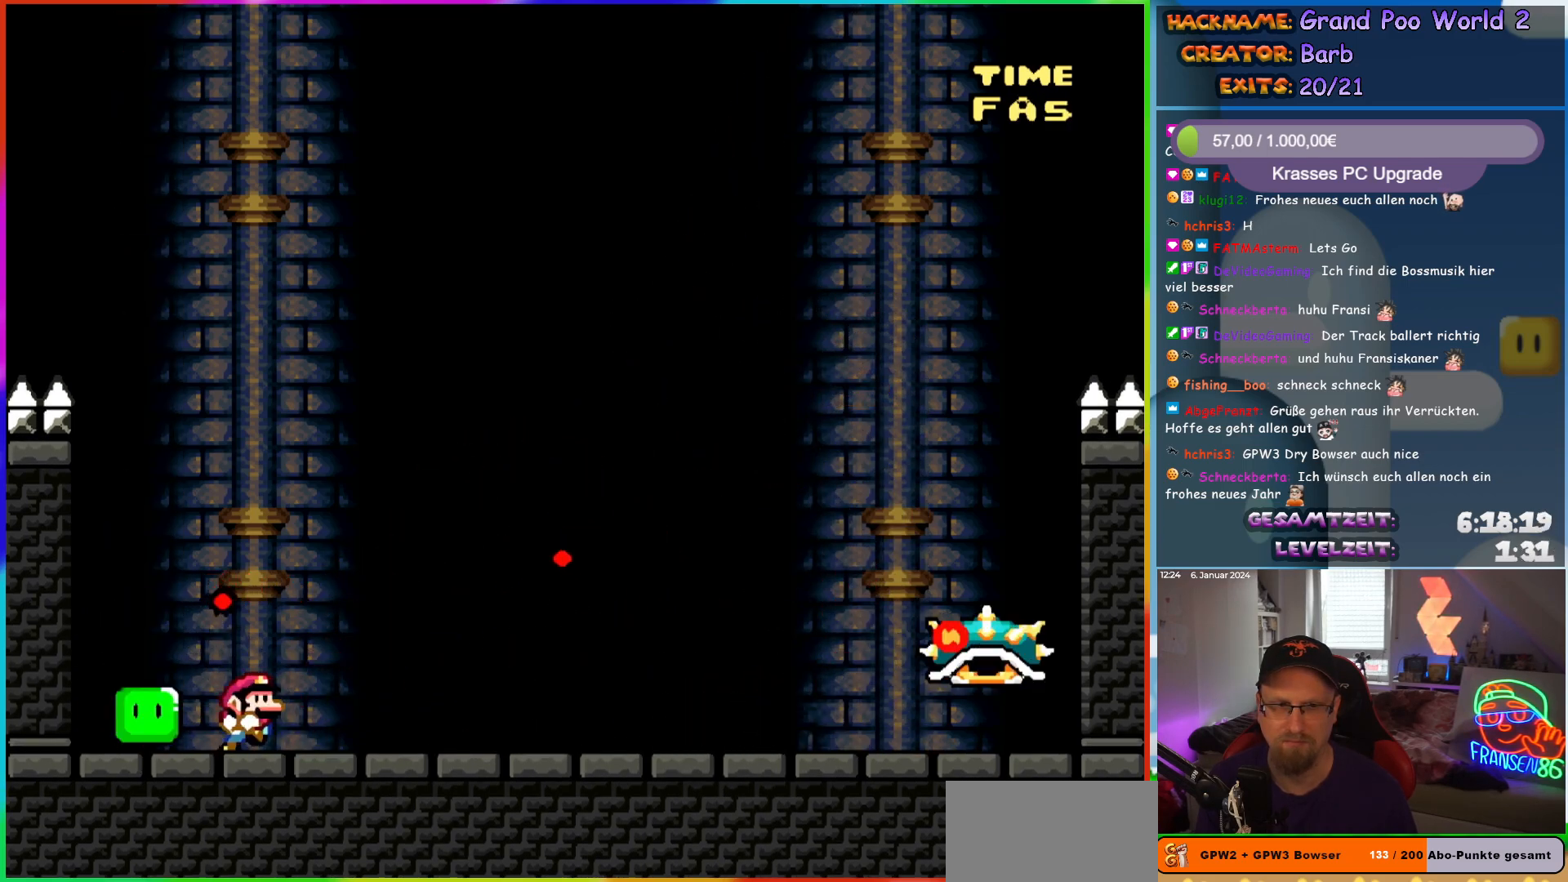
{"buttons": ["X", "DPAD_LEFT"], "events": [[117, "DPAD_RIGHT", "up"], [133, "DPAD_LEFT", "down"]]}
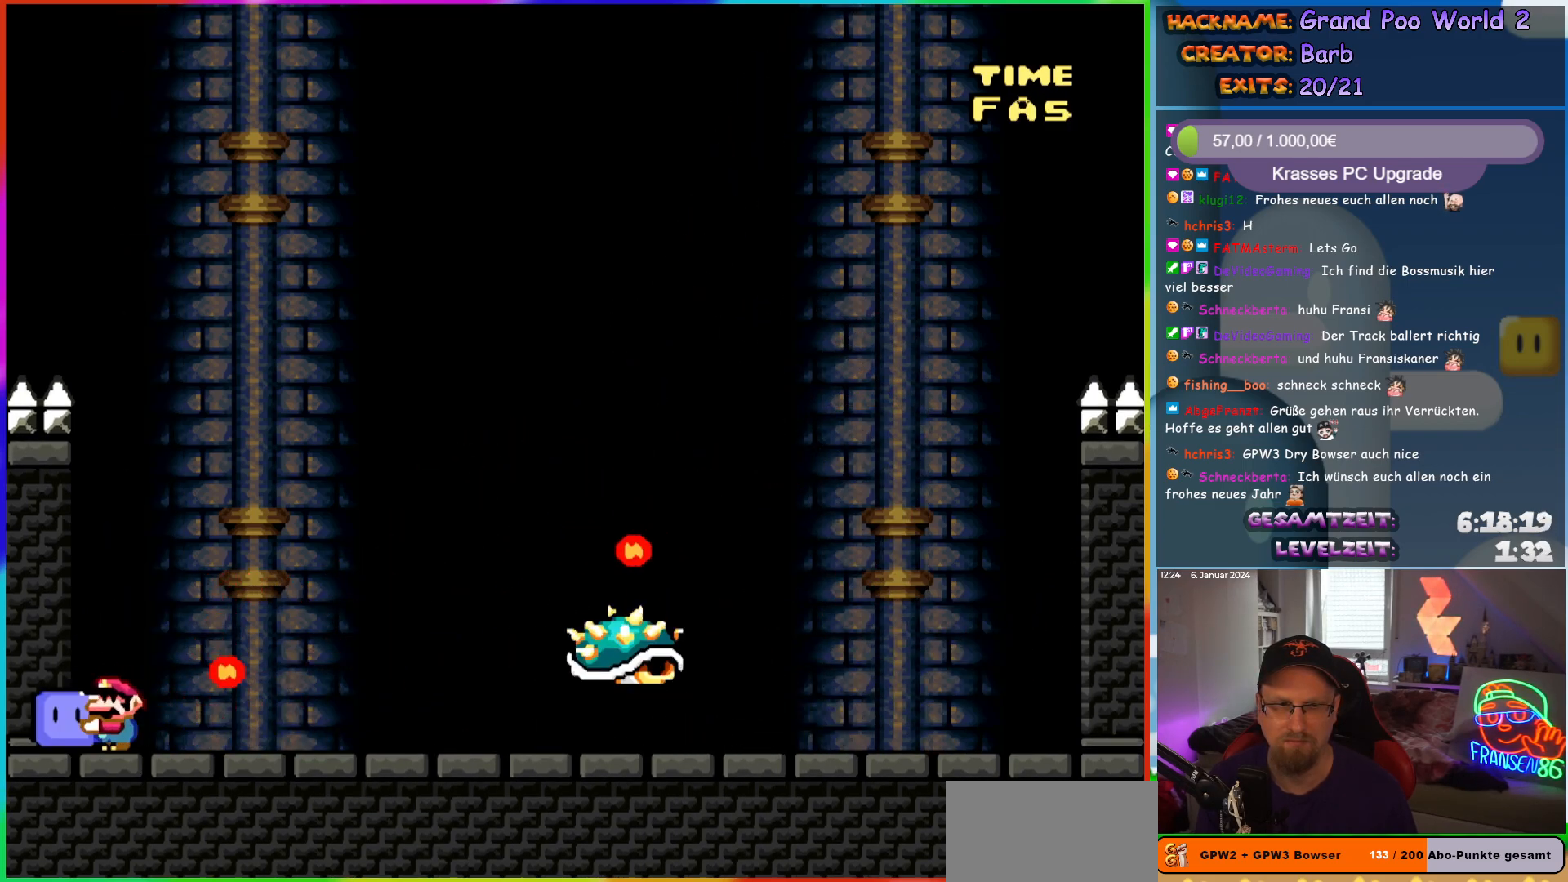
{"buttons": ["X"], "events": [[17, "DPAD_LEFT", "up"], [50, "DPAD_RIGHT", "down"], [117, "DPAD_RIGHT", "up"], [267, "X", "up"], [350, "A", "down"], [367, "X", "down"], [500, "A", "up"]]}
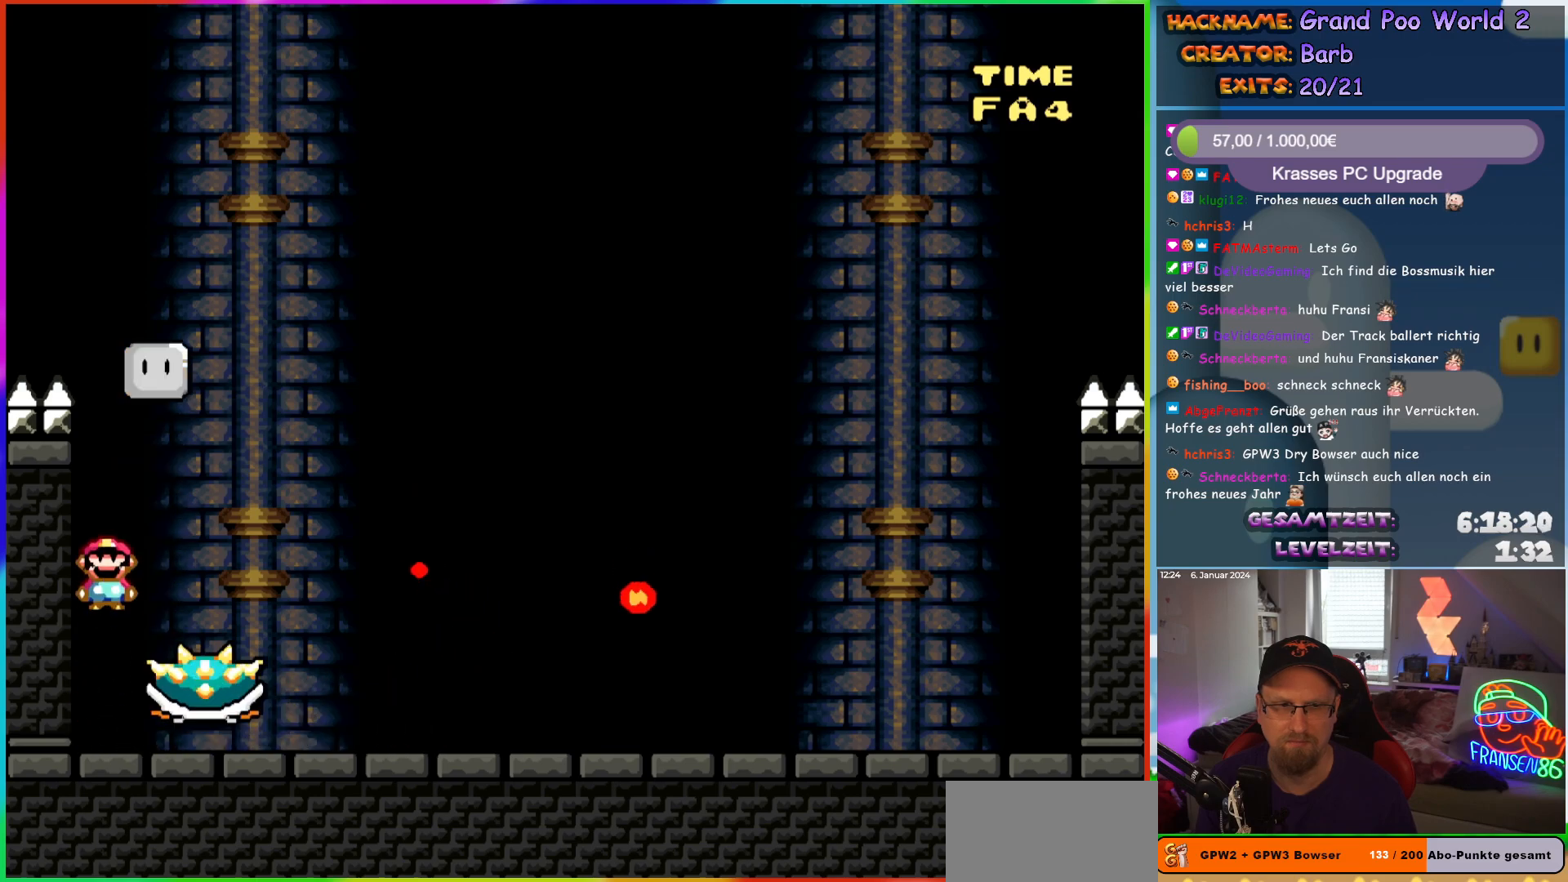
{"buttons": ["X", "DPAD_LEFT"], "events": [[183, "A", "down"], [183, "DPAD_RIGHT", "down"], [350, "A", "up"], [450, "DPAD_RIGHT", "up"], [467, "DPAD_LEFT", "down"]]}
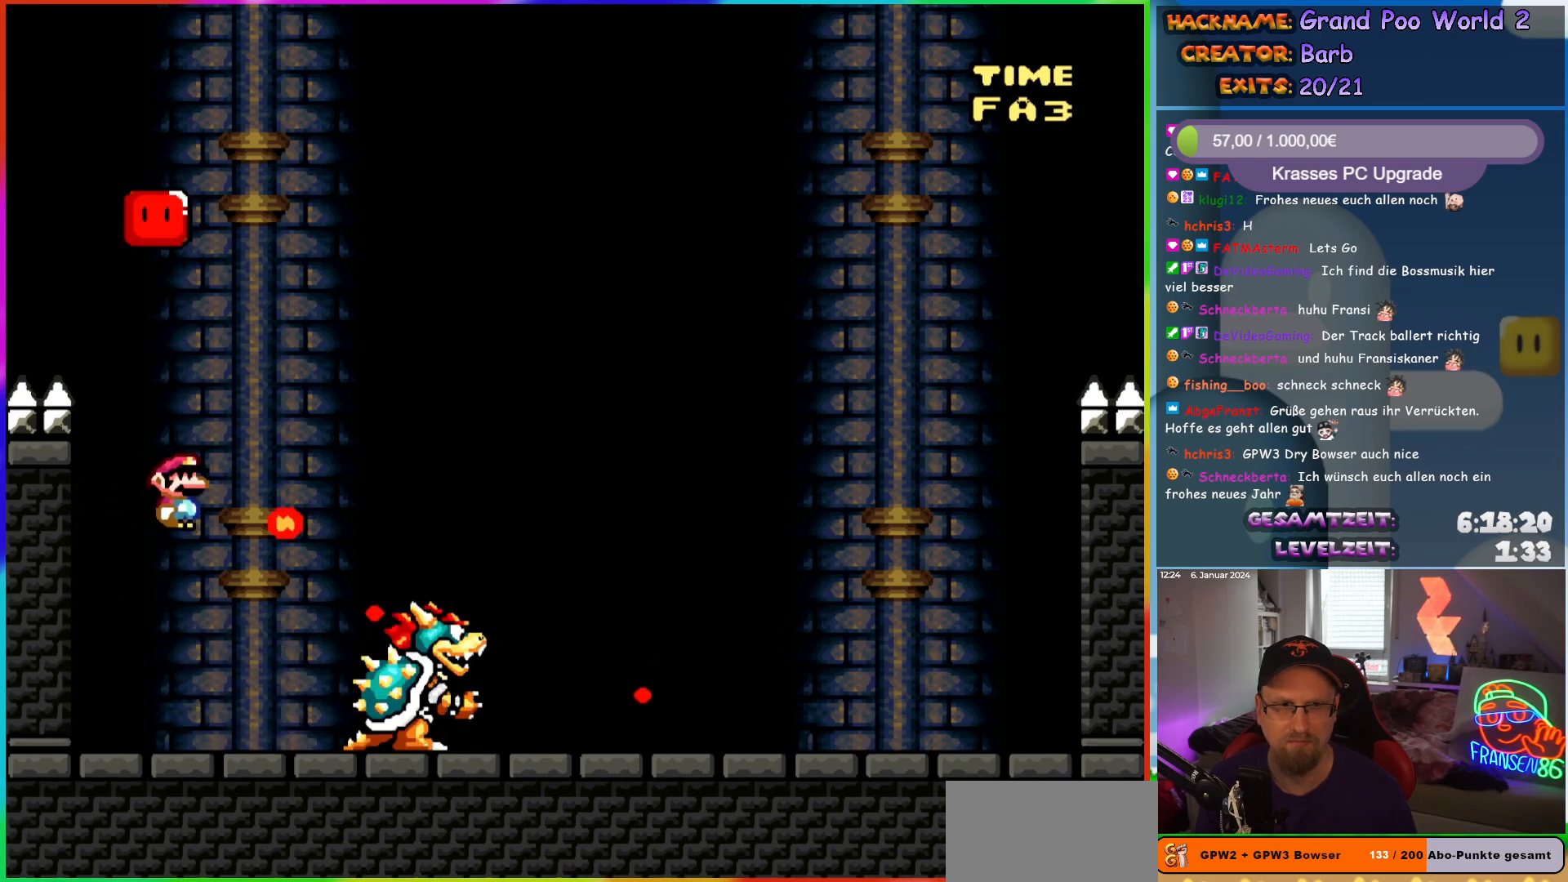
{"buttons": ["X", "DPAD_RIGHT"], "events": [[217, "DPAD_LEFT", "up"], [350, "DPAD_RIGHT", "down"], [417, "DPAD_RIGHT", "up"], [500, "DPAD_RIGHT", "down"]]}
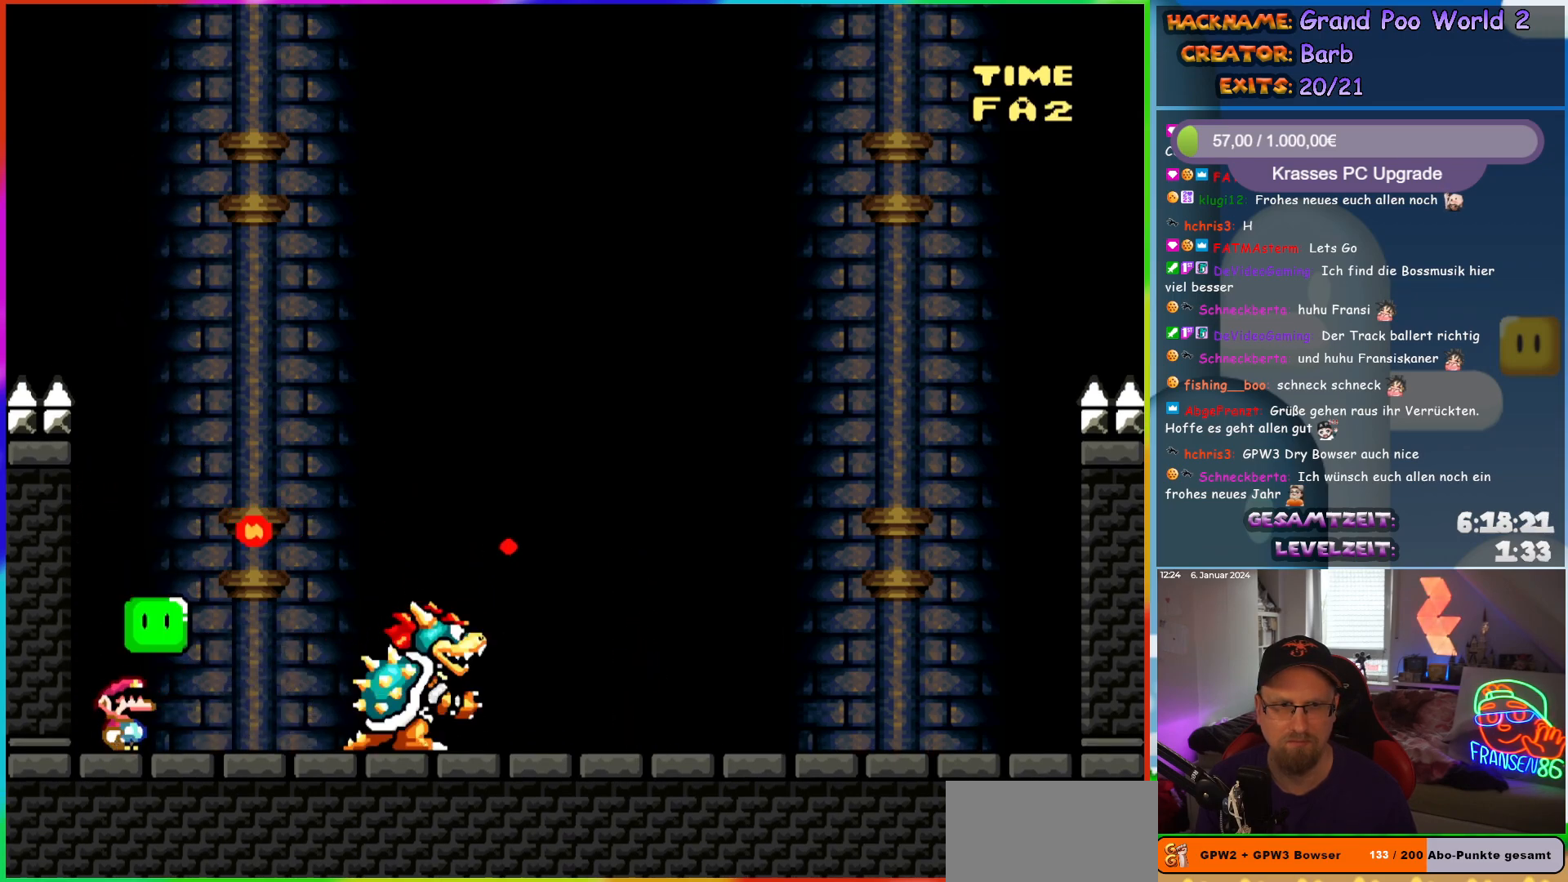
{"buttons": [], "events": [[150, "X", "up"], [267, "DPAD_RIGHT", "up"]]}
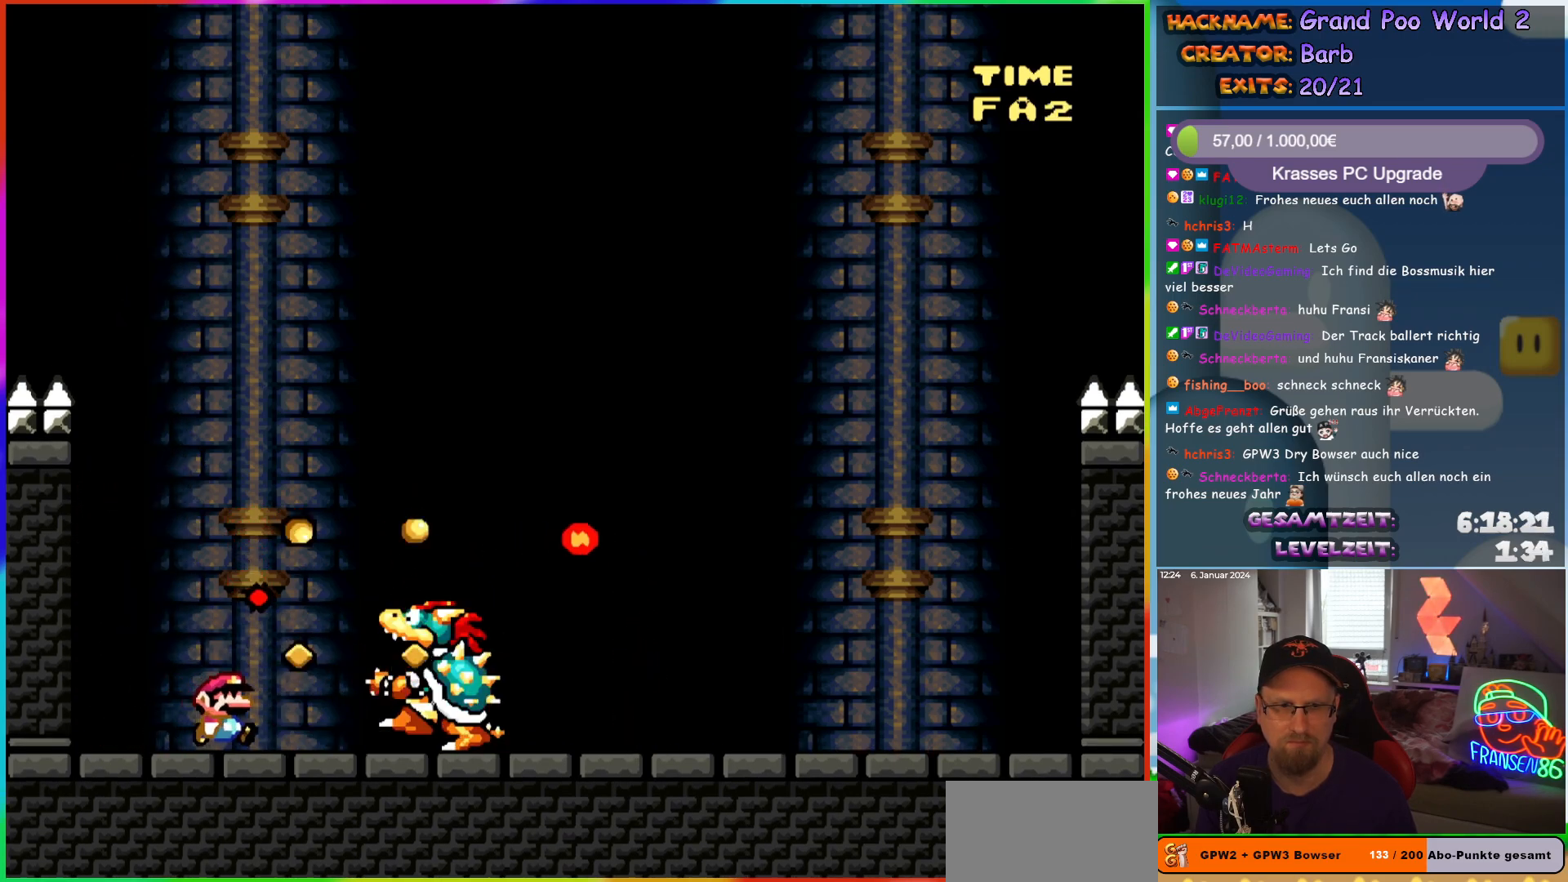
{"buttons": ["DPAD_LEFT"], "events": [[217, "DPAD_RIGHT", "down"], [283, "DPAD_RIGHT", "up"], [300, "DPAD_LEFT", "down"]]}
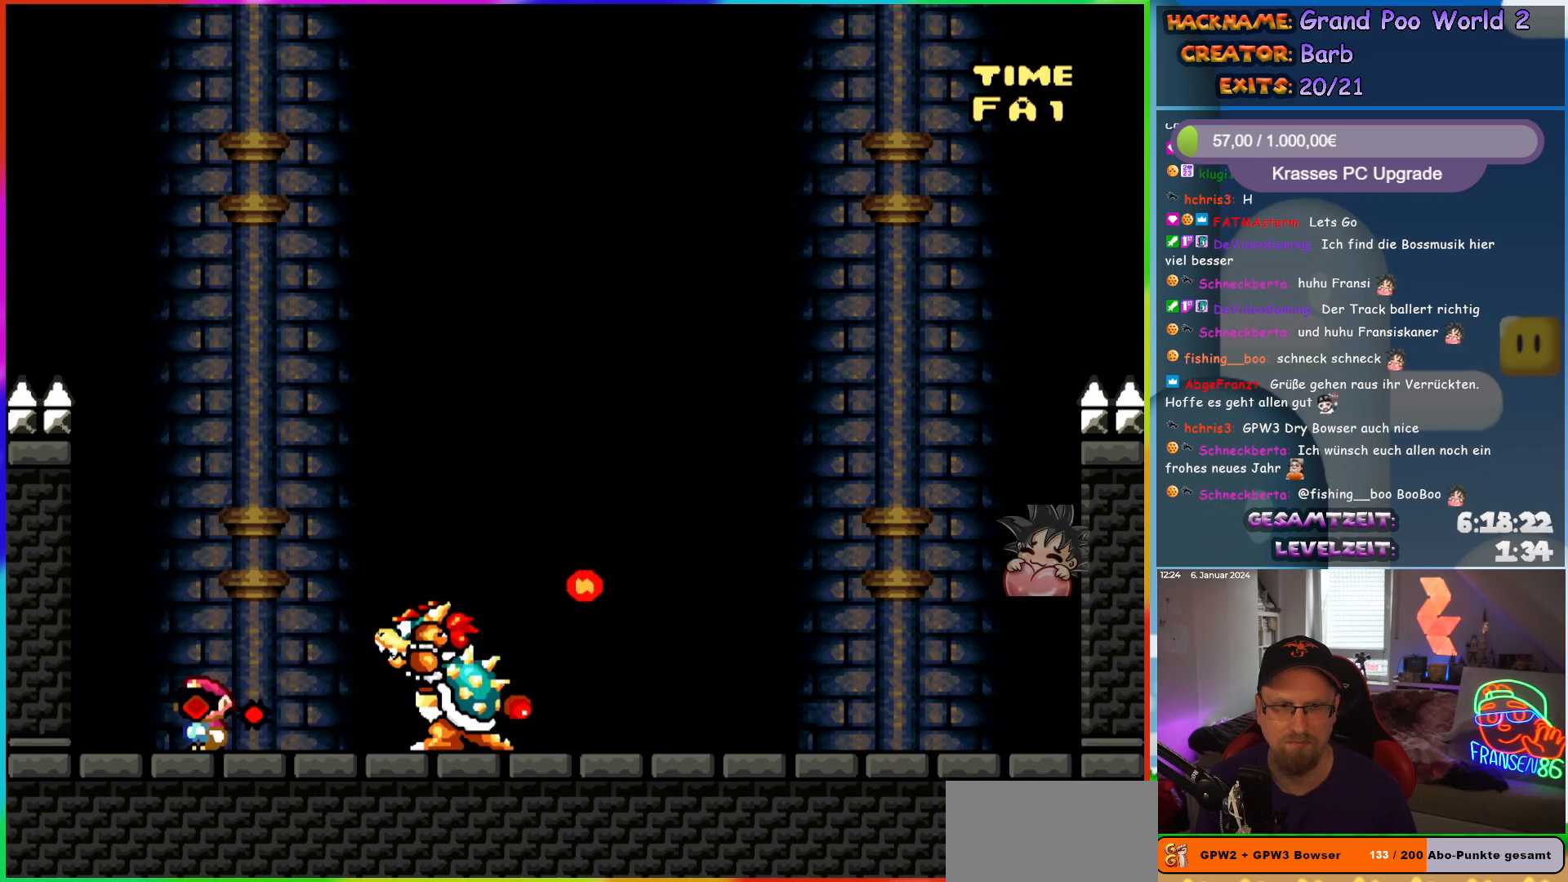
{"buttons": ["B"], "events": [[200, "DPAD_LEFT", "up"], [250, "DPAD_RIGHT", "down"], [367, "DPAD_RIGHT", "up"], [383, "B", "down"]]}
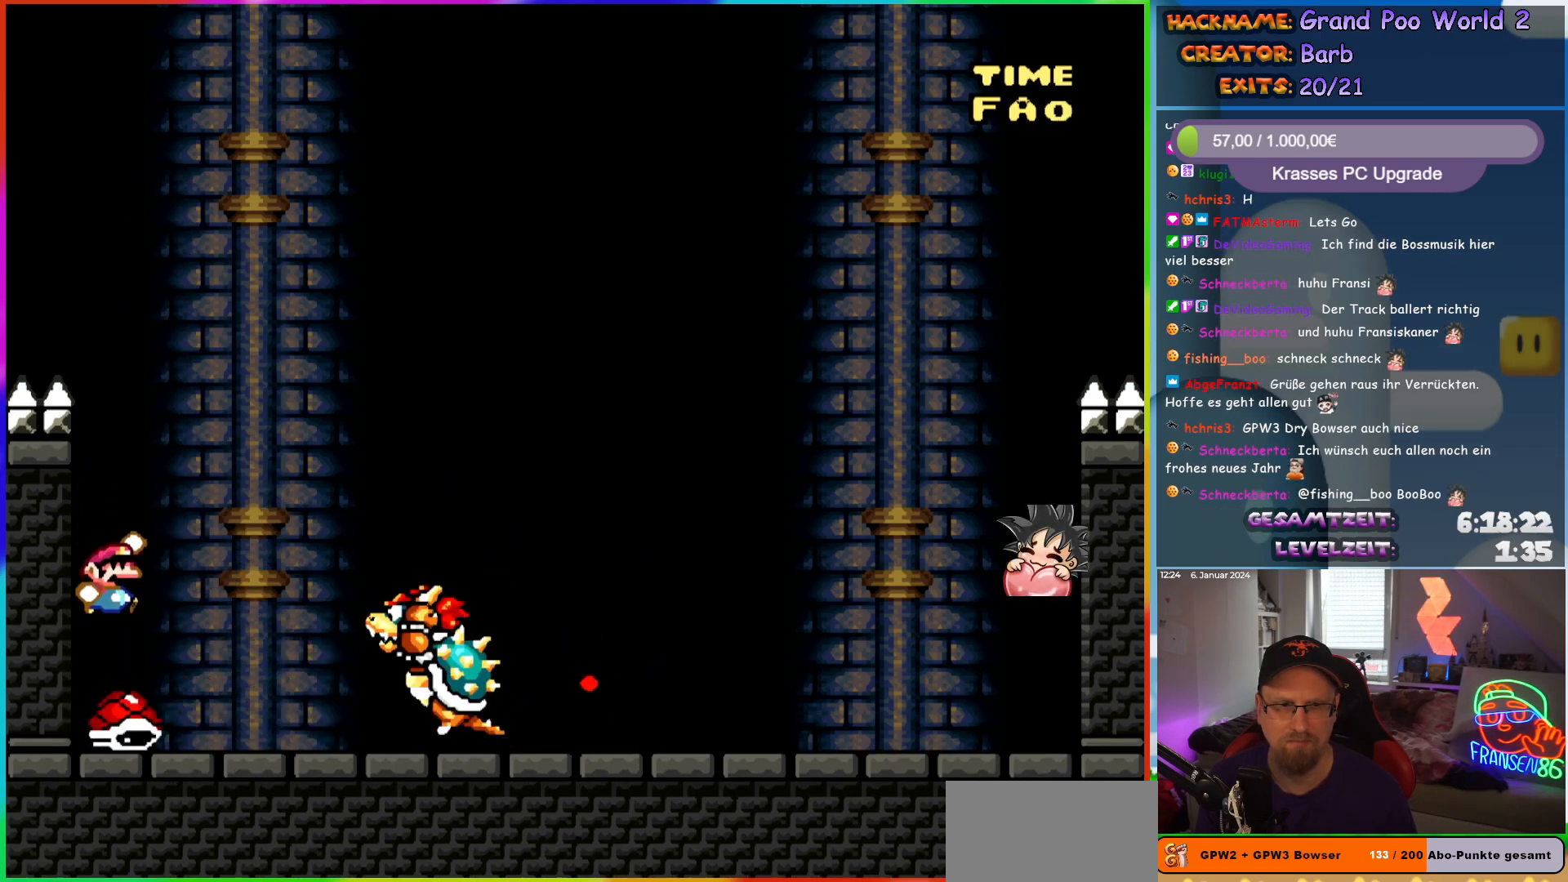
{"buttons": ["Y", "DPAD_RIGHT"], "events": [[33, "B", "up"], [117, "DPAD_RIGHT", "down"], [217, "DPAD_RIGHT", "up"], [317, "DPAD_RIGHT", "down"], [317, "Y", "down"]]}
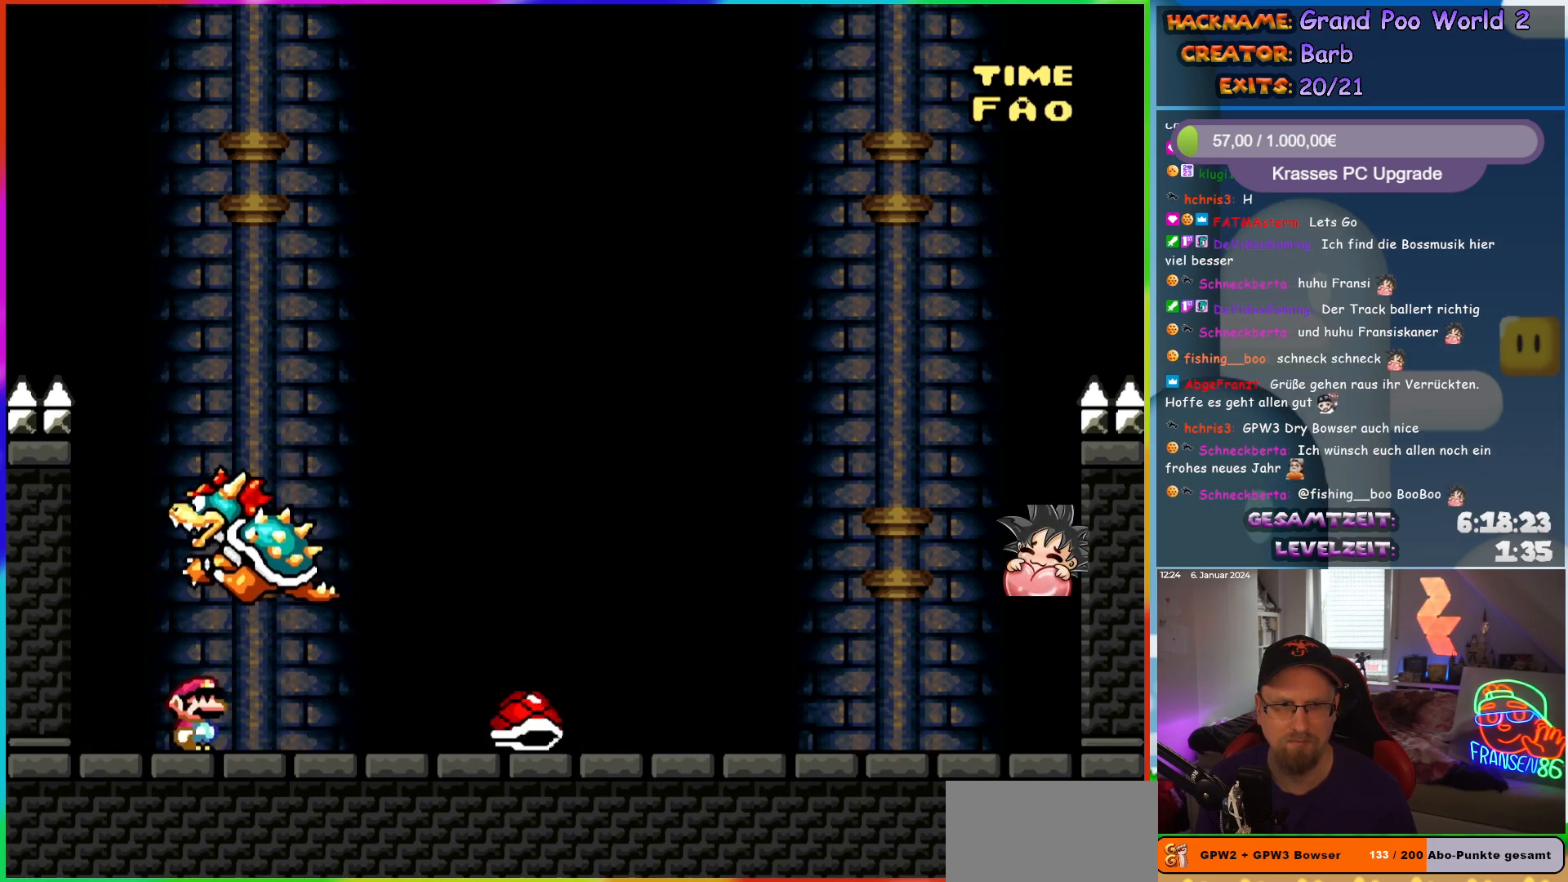
{"buttons": ["B", "Y", "DPAD_RIGHT"], "events": [[200, "DPAD_DOWN", "down"], [283, "DPAD_DOWN", "up"], [500, "B", "down"]]}
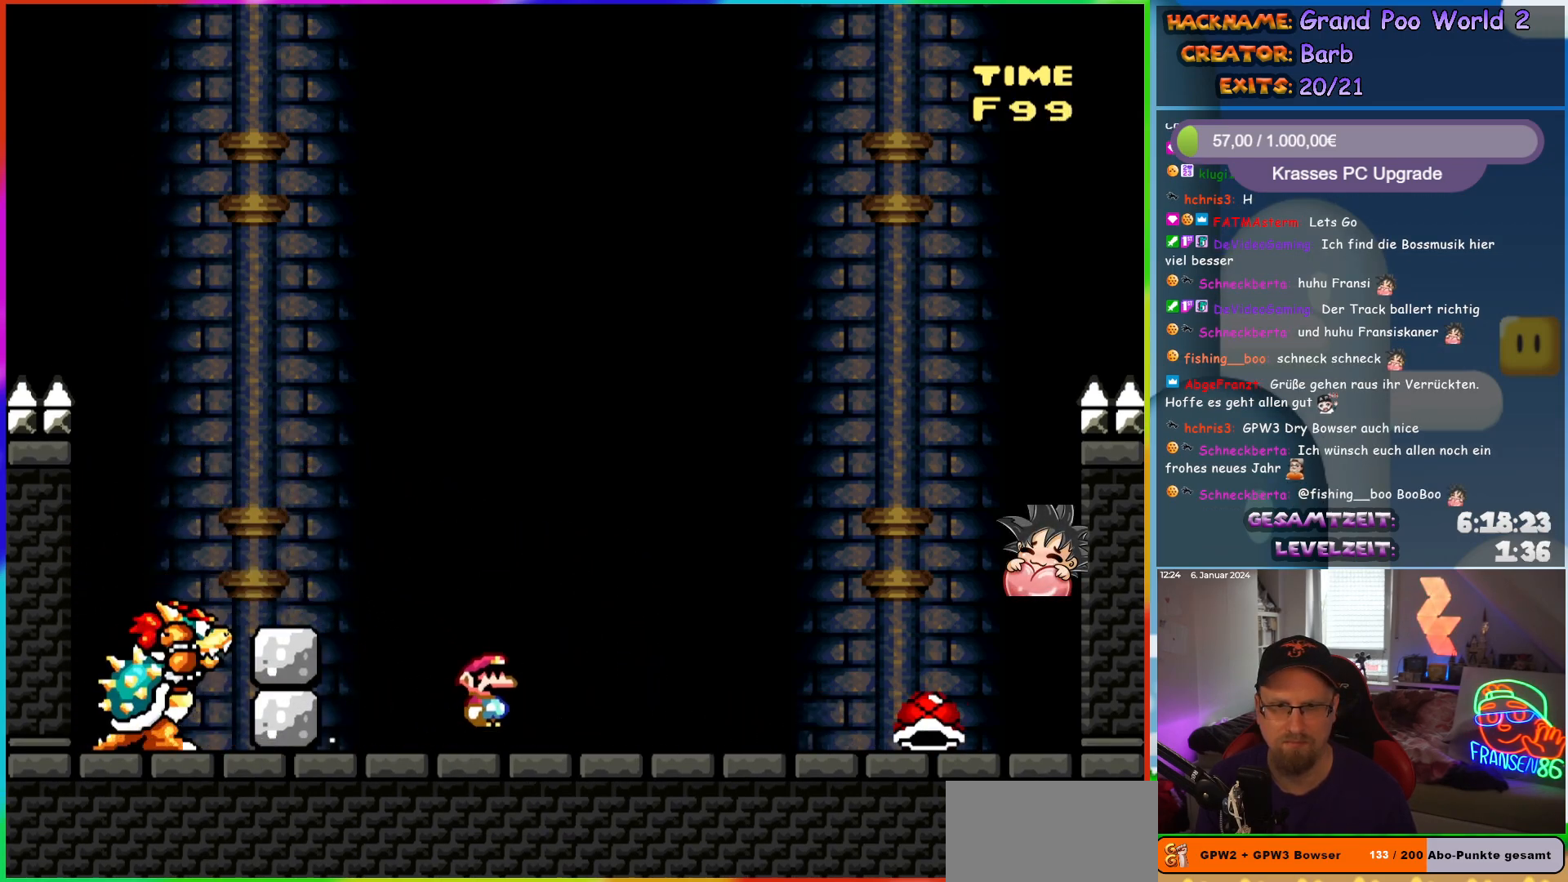
{"buttons": ["B", "Y", "DPAD_LEFT"], "events": [[67, "B", "up"], [167, "B", "down"], [233, "B", "up"], [333, "DPAD_LEFT", "down"], [333, "DPAD_RIGHT", "up"], [467, "B", "down"]]}
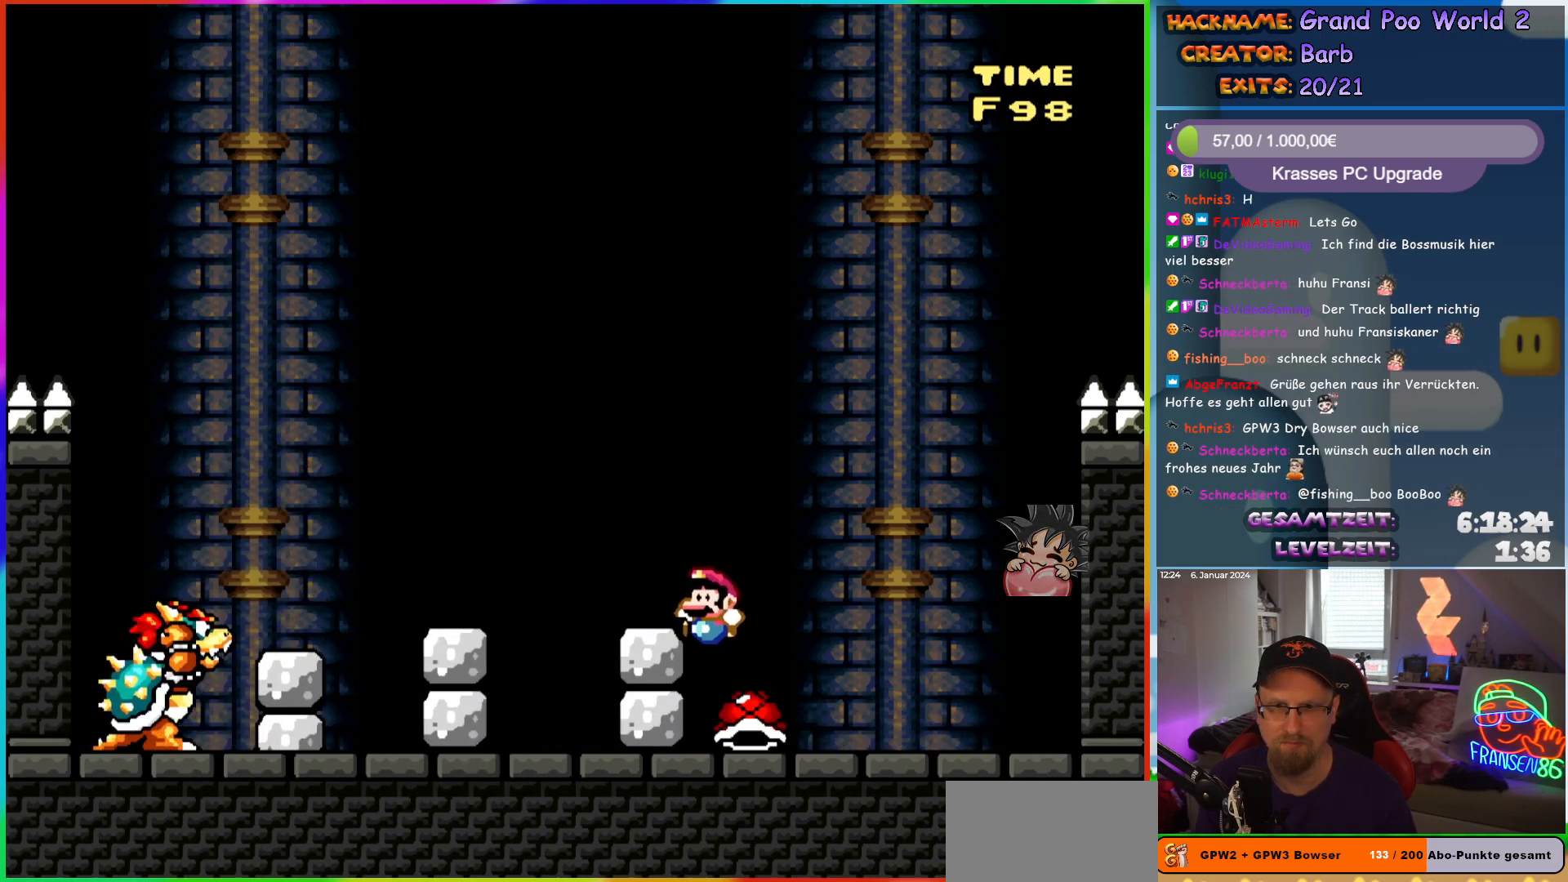
{"buttons": ["B", "Y", "DPAD_LEFT"], "events": [[50, "DPAD_LEFT", "up"], [67, "DPAD_RIGHT", "down"], [167, "DPAD_RIGHT", "up"], [183, "DPAD_LEFT", "down"], [383, "B", "up"], [433, "B", "down"]]}
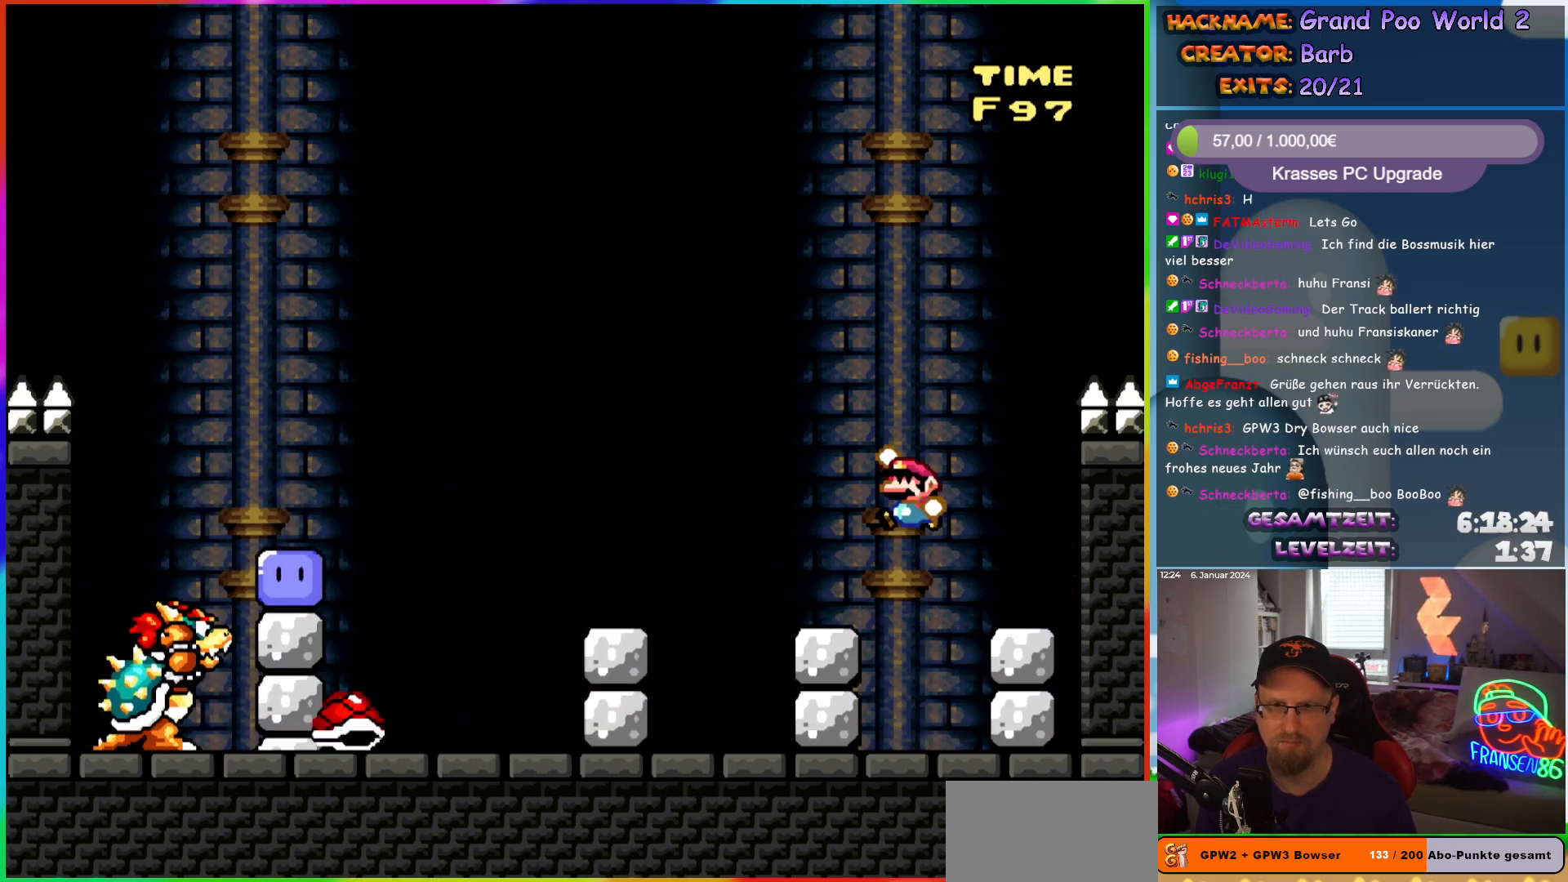
{"buttons": ["B", "Y", "DPAD_RIGHT"], "events": [[500, "DPAD_LEFT", "up"], [500, "DPAD_RIGHT", "down"]]}
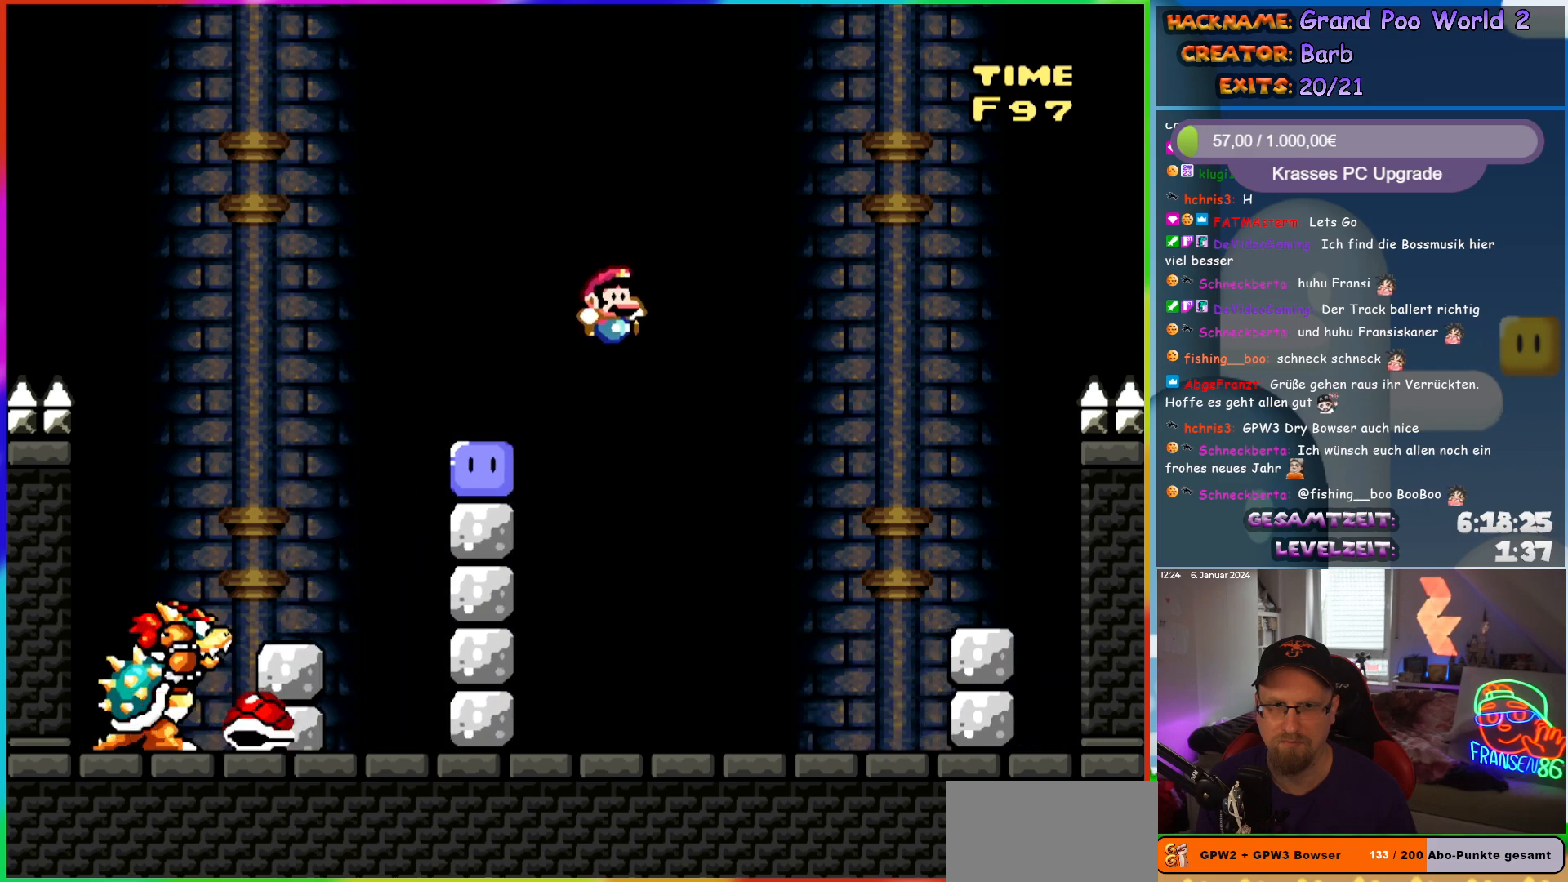
{"buttons": ["B", "Y", "DPAD_RIGHT"], "events": [[67, "B", "up"], [83, "Y", "up"], [183, "DPAD_RIGHT", "up"], [200, "DPAD_LEFT", "down"], [233, "B", "down"], [233, "Y", "down"], [317, "Y", "up"], [350, "B", "up"], [400, "B", "down"], [433, "DPAD_LEFT", "up"], [433, "Y", "down"], [467, "DPAD_RIGHT", "down"]]}
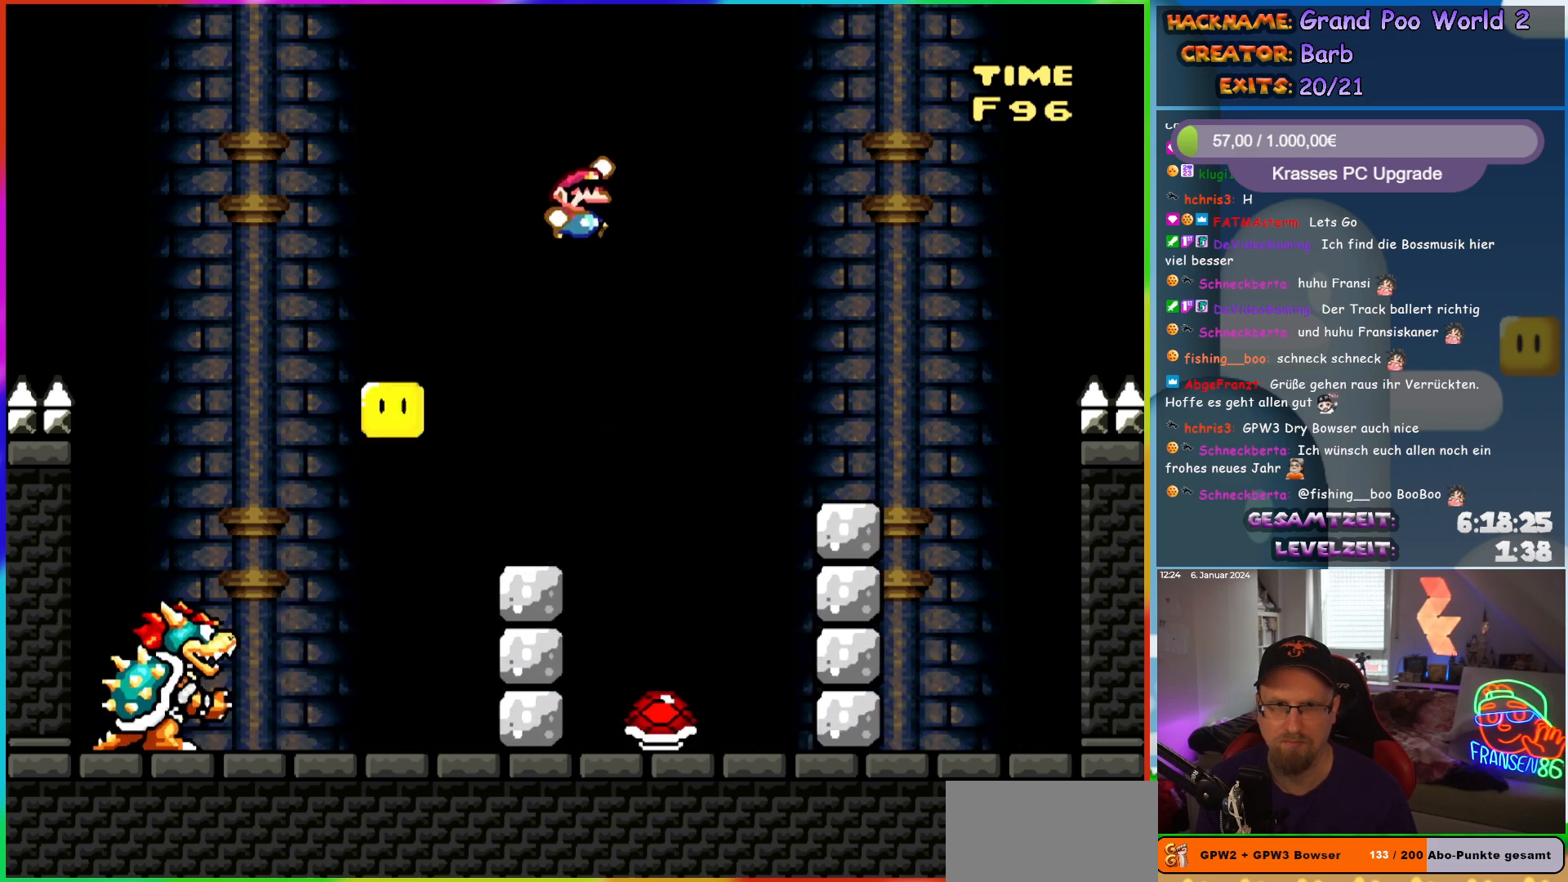
{"buttons": ["Y", "DPAD_RIGHT"], "events": [[250, "DPAD_RIGHT", "up"], [267, "DPAD_LEFT", "down"], [417, "DPAD_LEFT", "up"], [483, "B", "up"], [500, "DPAD_RIGHT", "down"]]}
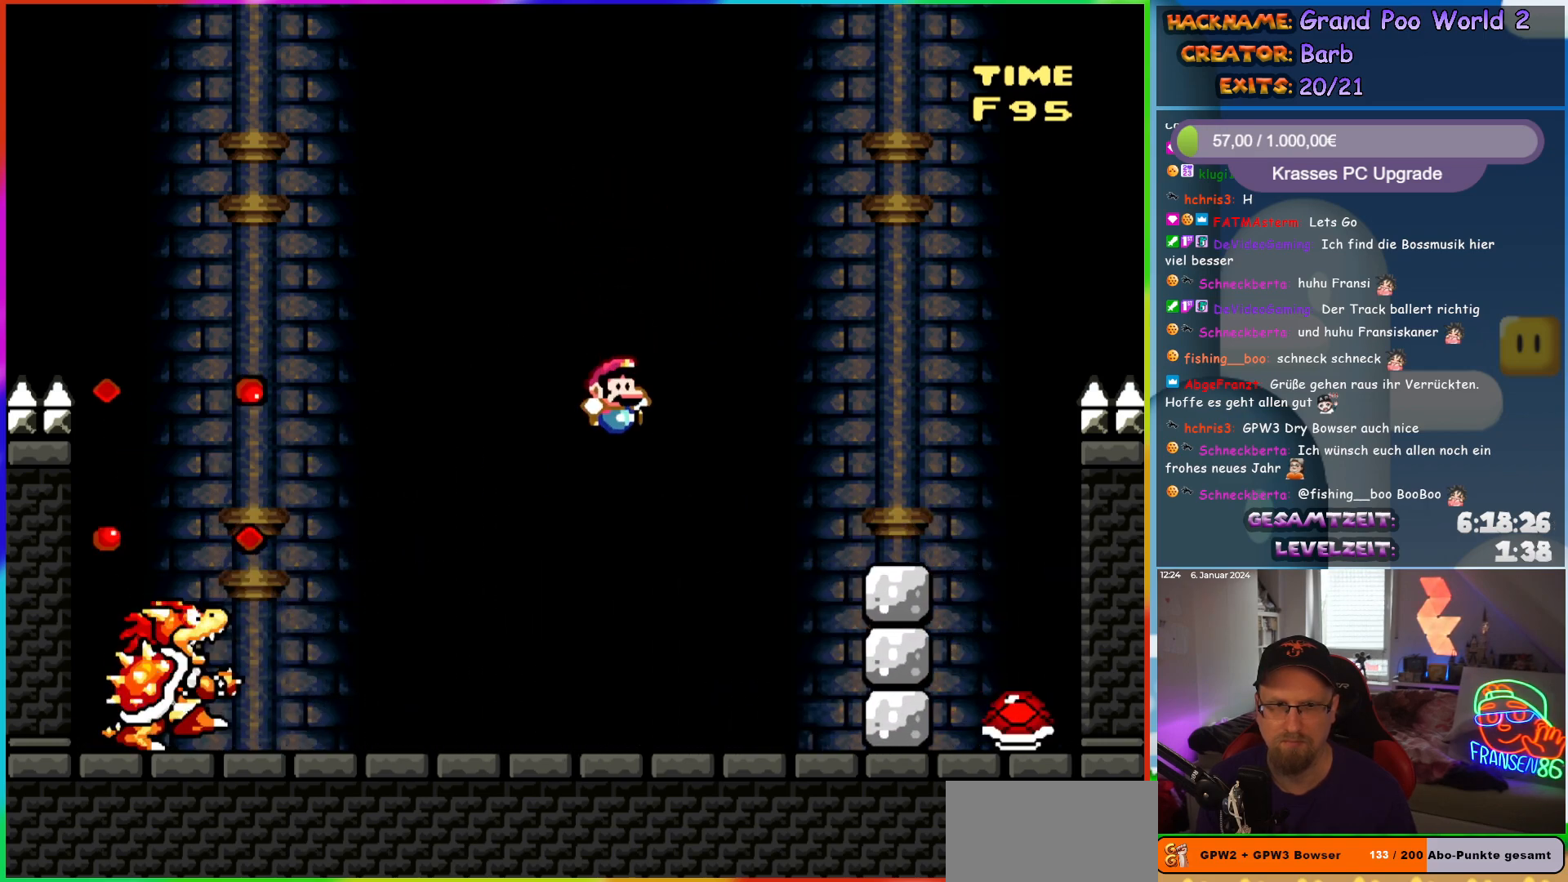
{"buttons": ["Y", "DPAD_RIGHT"], "events": [[117, "DPAD_RIGHT", "up"], [167, "DPAD_LEFT", "down"], [233, "DPAD_LEFT", "up"], [350, "DPAD_LEFT", "down"], [383, "B", "down"], [450, "DPAD_LEFT", "up"], [467, "B", "up"], [467, "DPAD_RIGHT", "down"]]}
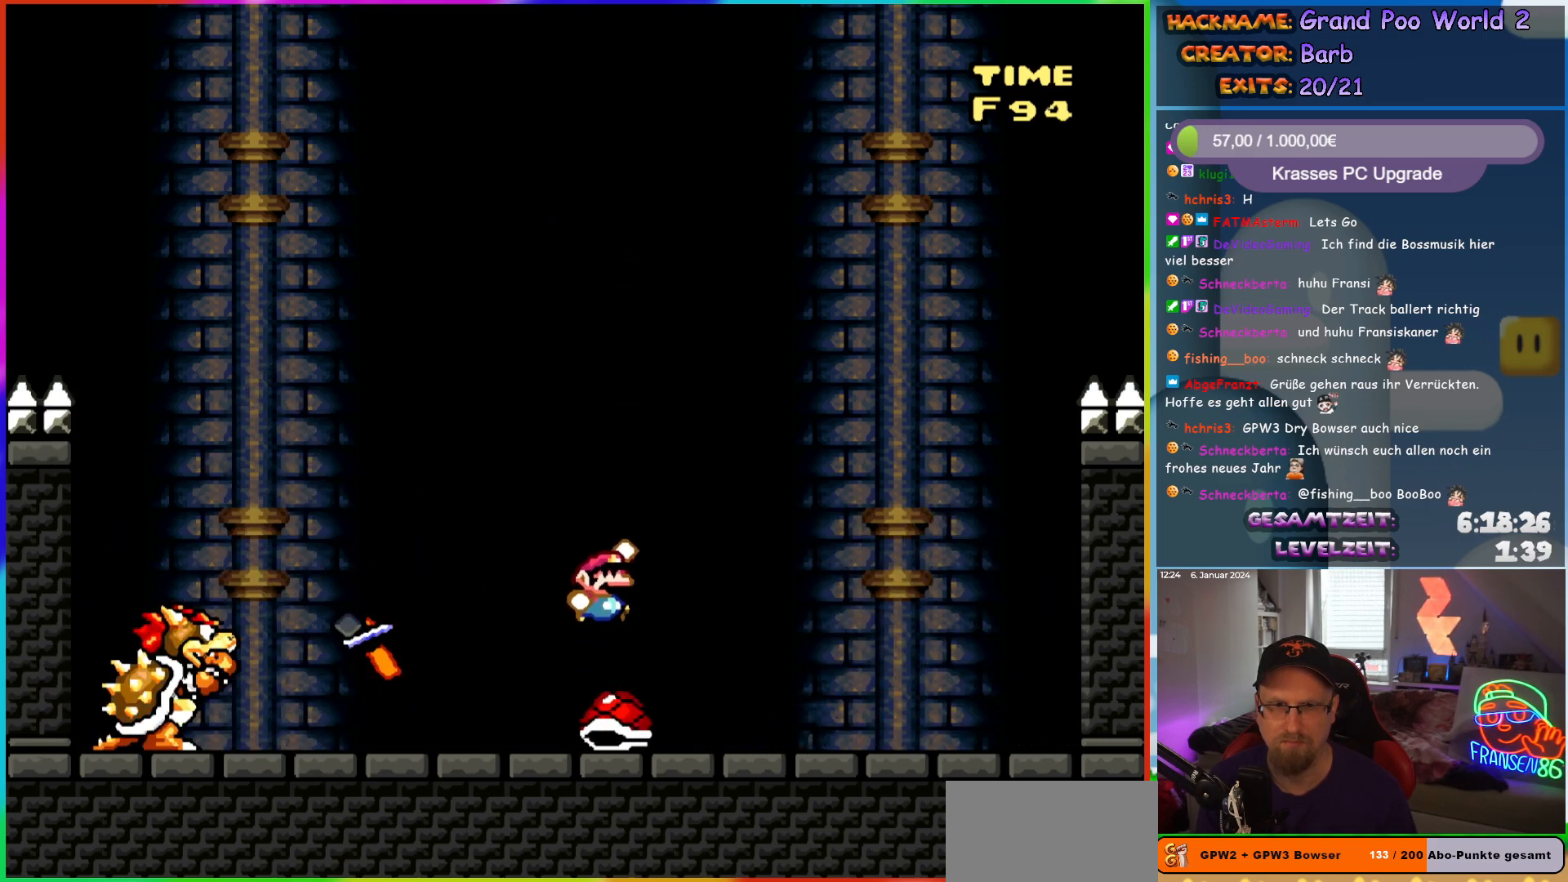
{"buttons": ["Y", "DPAD_LEFT"], "events": [[450, "DPAD_RIGHT", "up"], [467, "DPAD_LEFT", "down"]]}
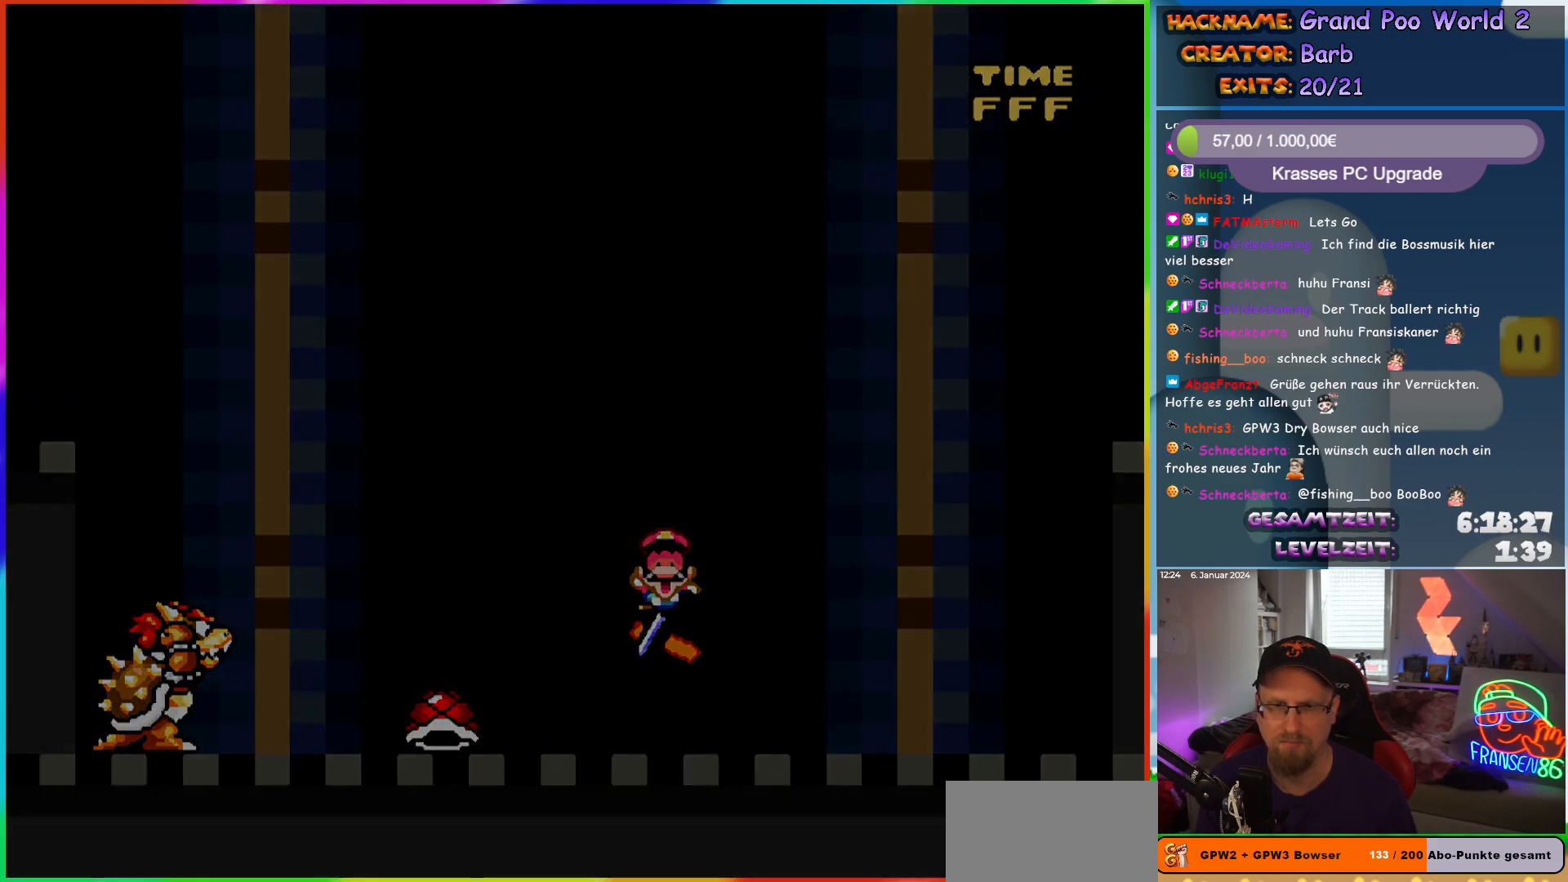
{"buttons": [], "events": [[83, "DPAD_LEFT", "up"], [150, "Y", "up"]]}
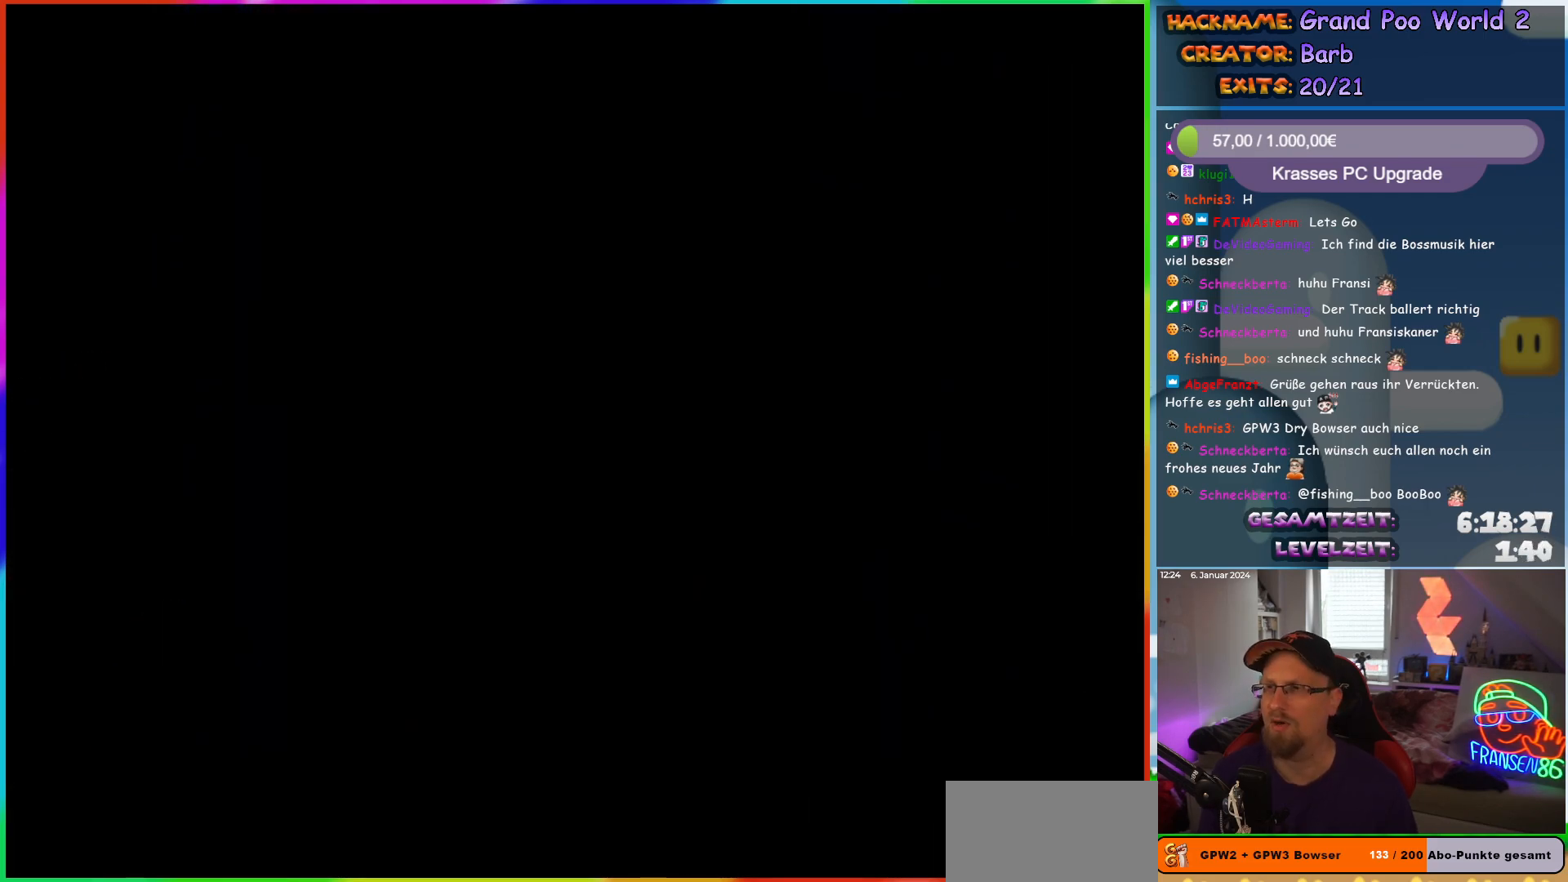
{"buttons": [], "events": []}